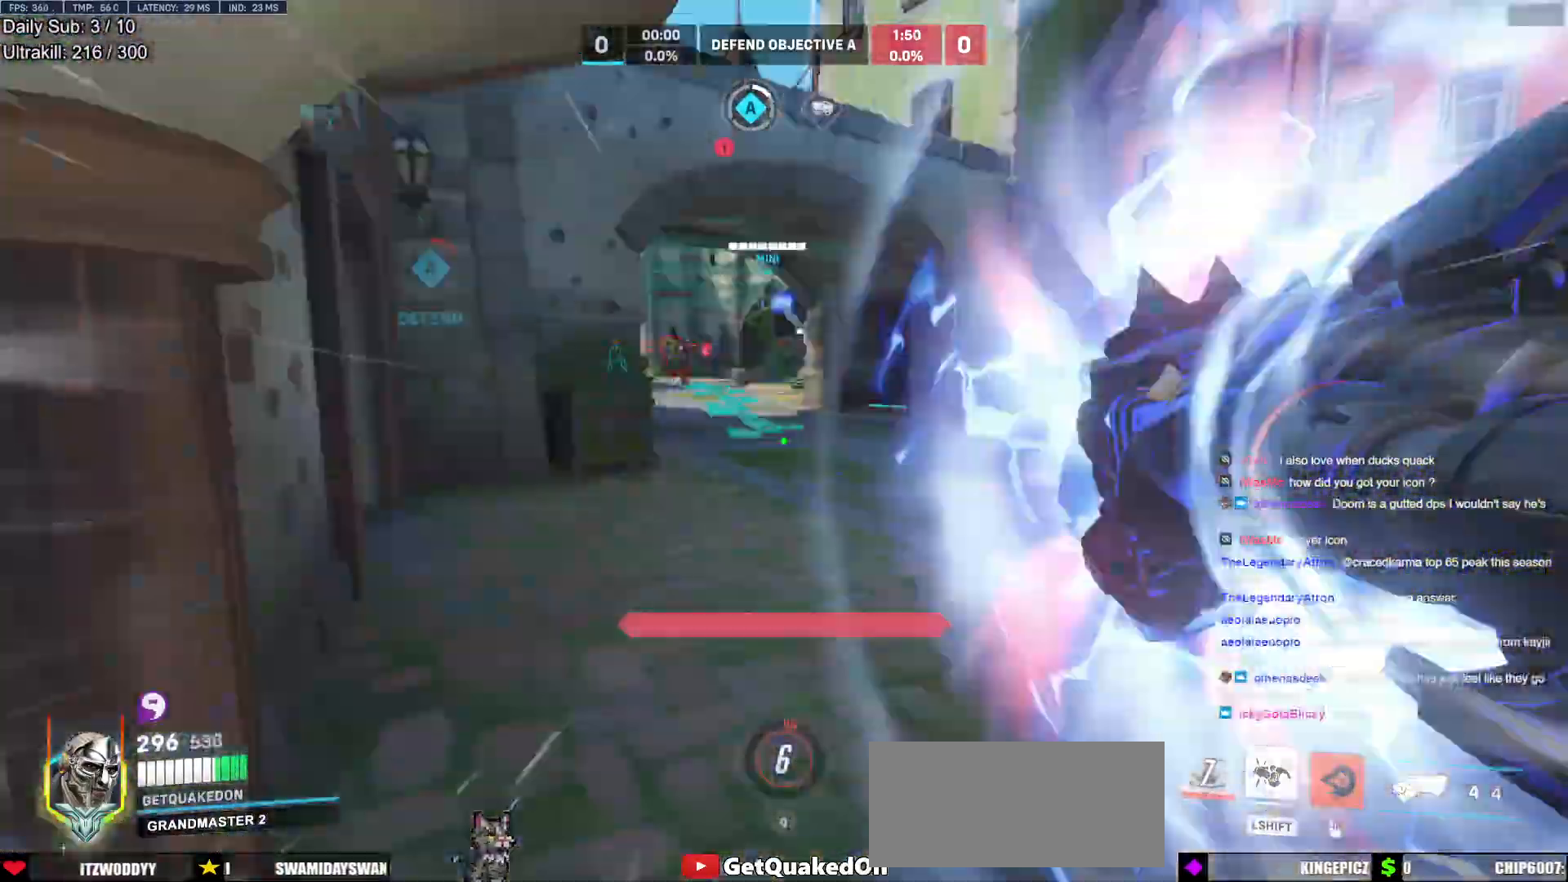
Gameplay with keyboard and mouse; each line is a JSON object with the keys and mouse buttons held at the frame after it. "events" lists presses ("down") and releases ("up") of "a", "ctrl", "d", "e", "f", "melee", "q", "r", "s", "shift", "space", "w", "mouse_left" and "mouse_right" between this image and that frame as [ms after this image, input, new state], when the widget could be followed in between. "mouse_left", "mouse_right" = the "left", "right" buttons of the "mouse" list. No other keys are recorded. Mouse movement is not recorded. Key names are as the overlay labels them; some are game actions (e.g. jump) rather than physical keys.
{"keys": ["w"], "mouse": [], "events": [[33, "space", "down"], [83, "a", "down"], [83, "space", "up"], [233, "a", "up"]]}
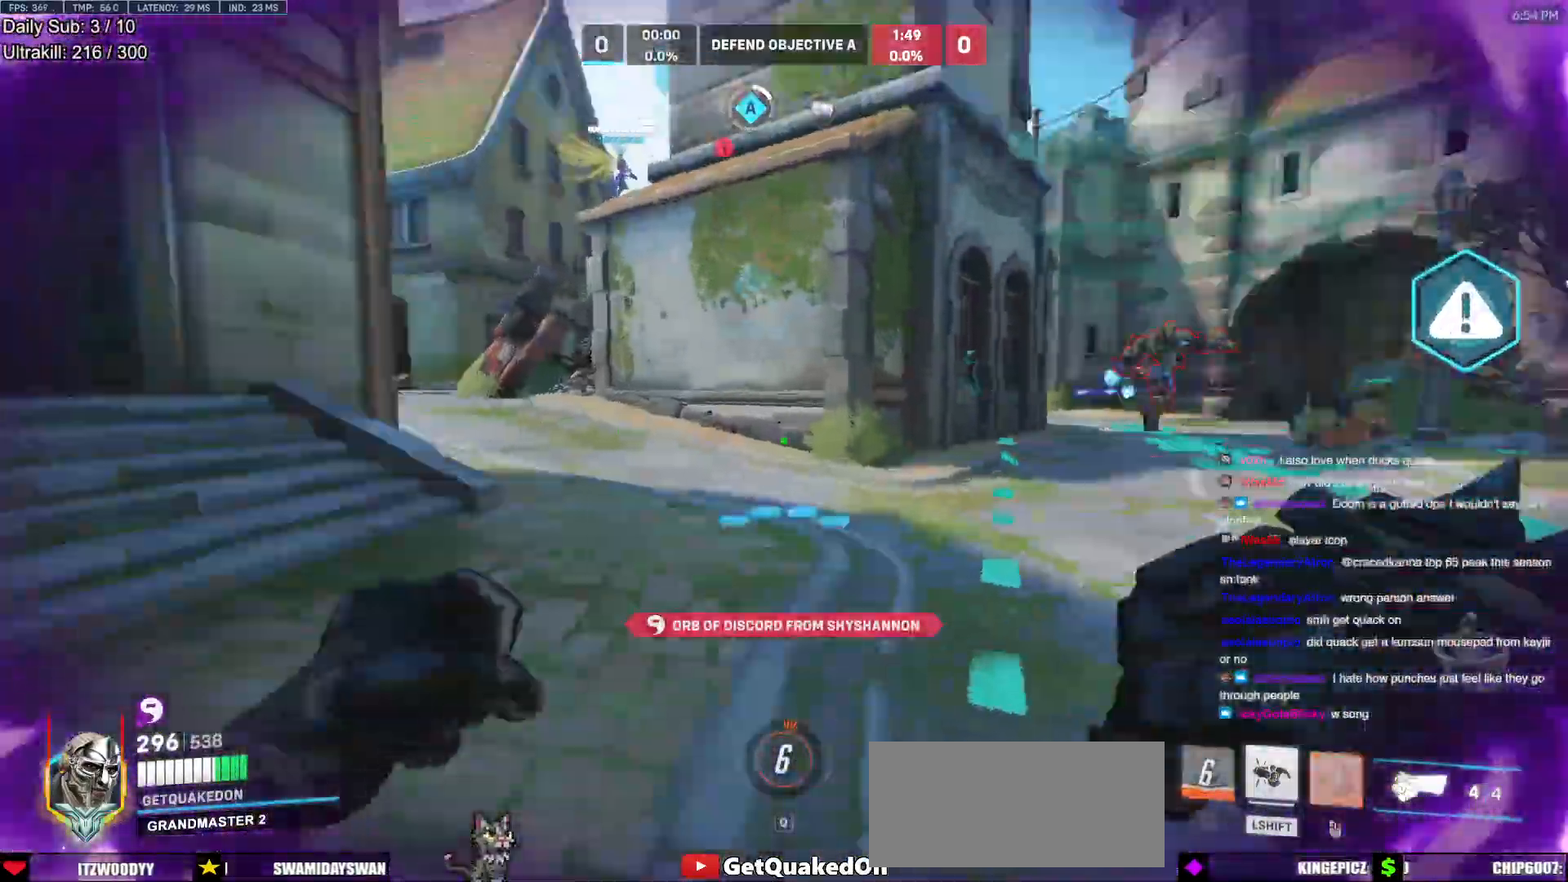
{"keys": ["w"], "mouse": ["left"], "events": [[100, "space", "down"], [150, "space", "up"], [383, "mouse_left", "down"]]}
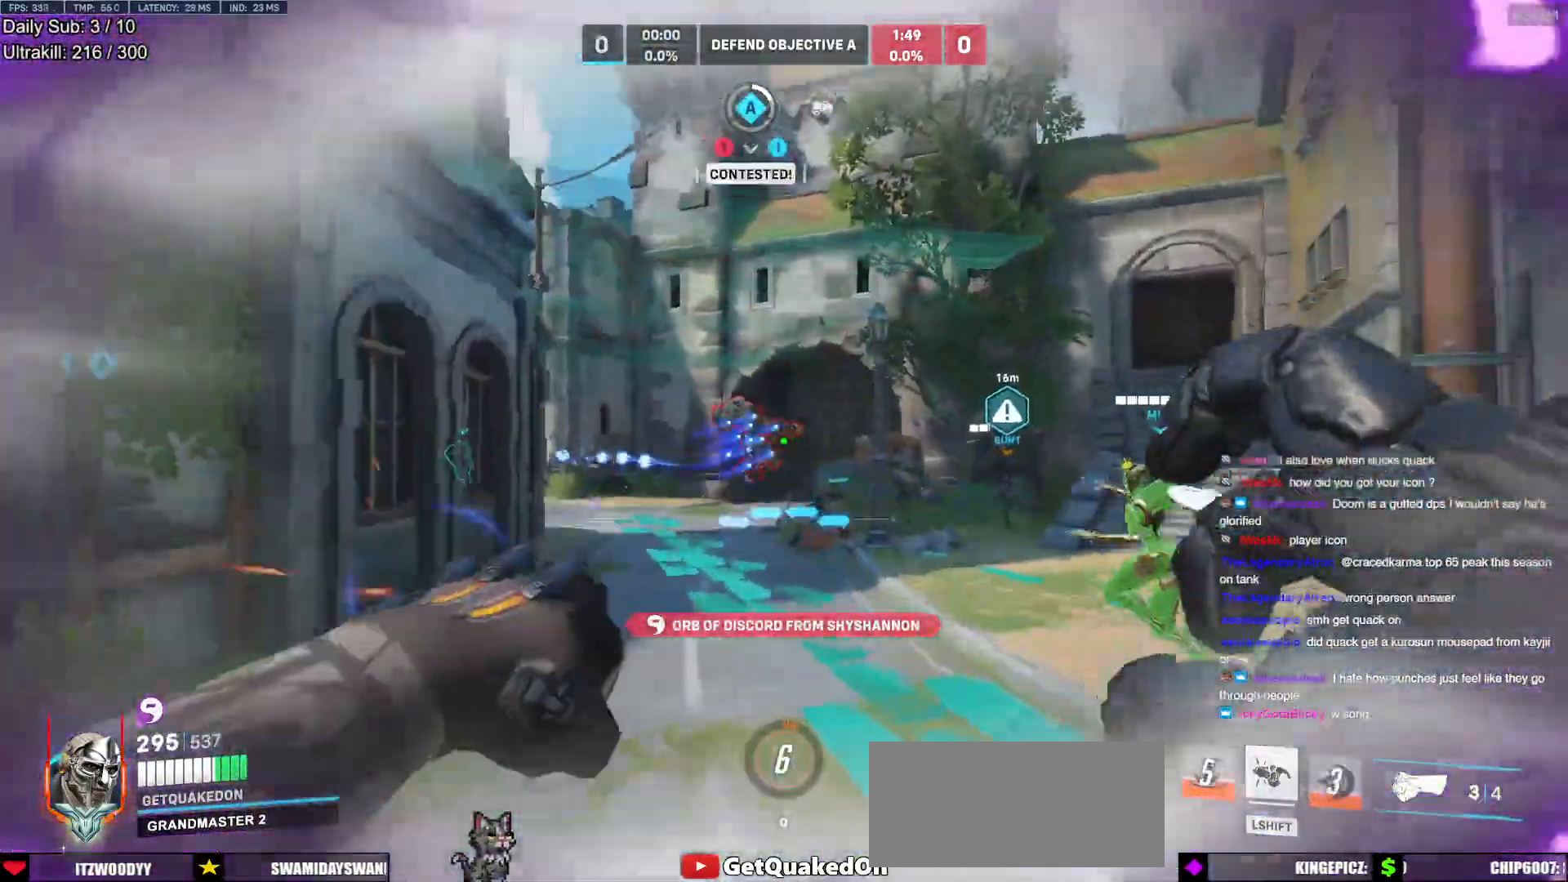
{"keys": ["w"], "mouse": ["left"], "events": [[33, "mouse_left", "up"], [167, "mouse_left", "down"], [300, "space", "down"], [350, "mouse_left", "up"], [450, "space", "up"], [500, "mouse_left", "down"]]}
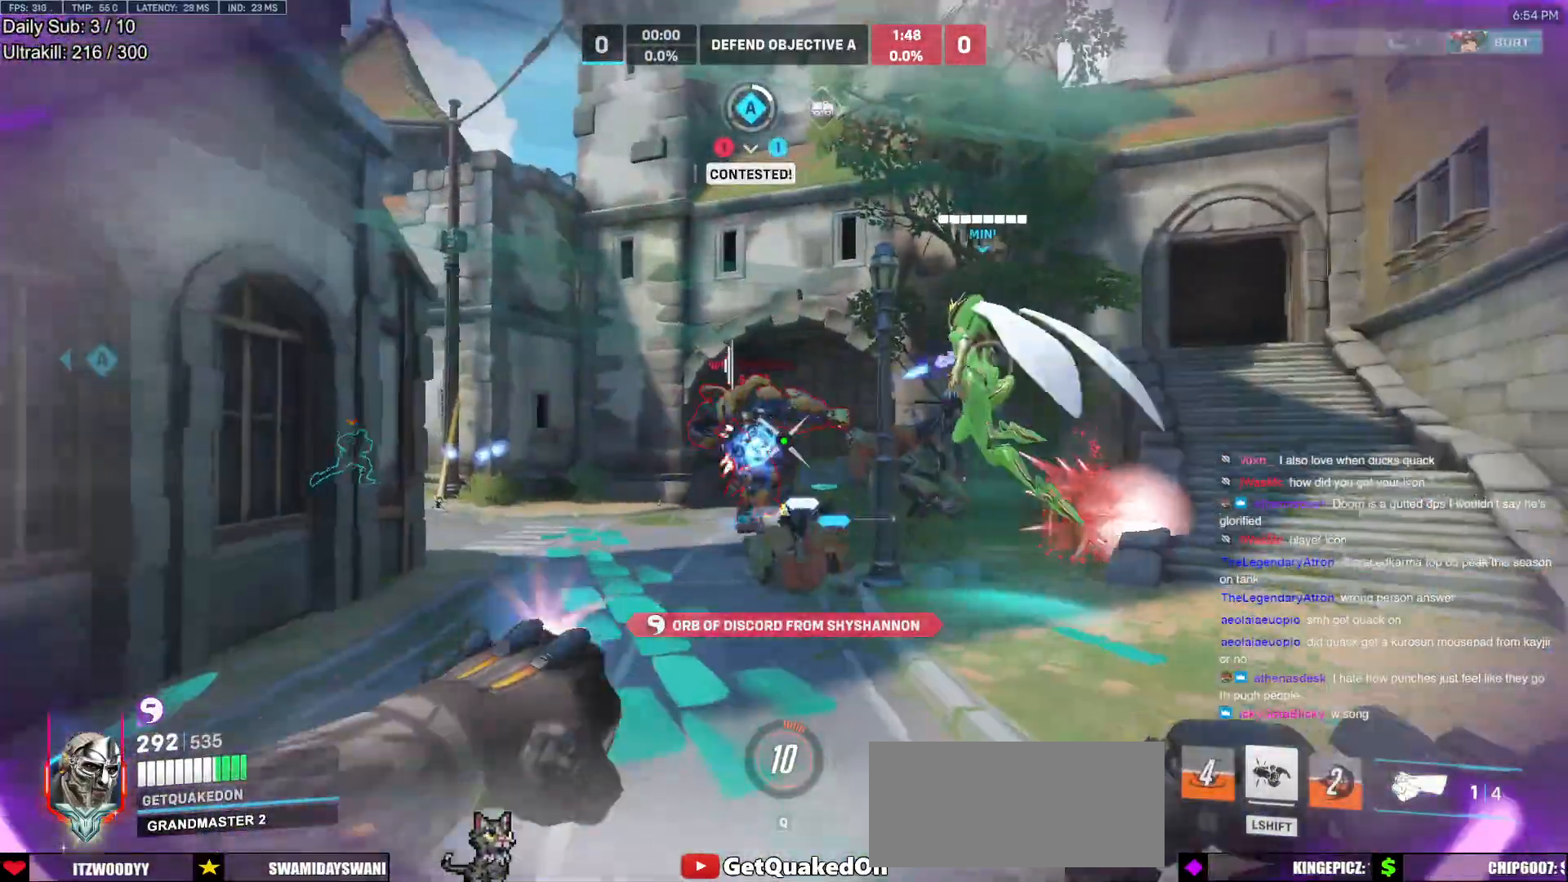
{"keys": ["w"], "mouse": [], "events": [[133, "mouse_left", "up"], [317, "mouse_left", "down"], [417, "mouse_left", "up"]]}
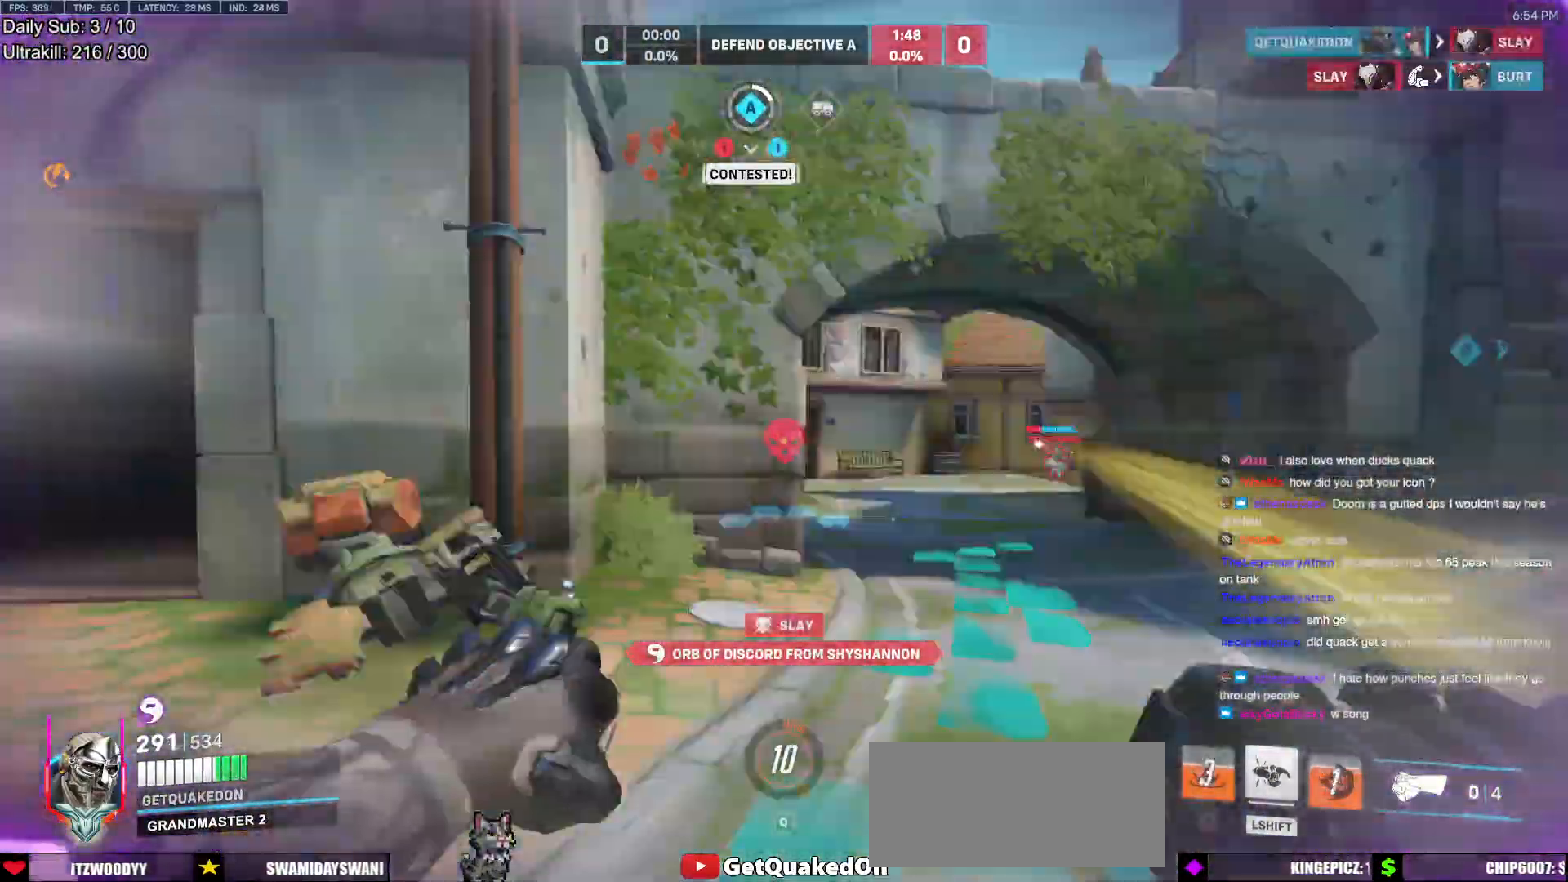
{"keys": ["d", "w"], "mouse": ["left"], "events": [[433, "mouse_left", "down"], [483, "d", "down"]]}
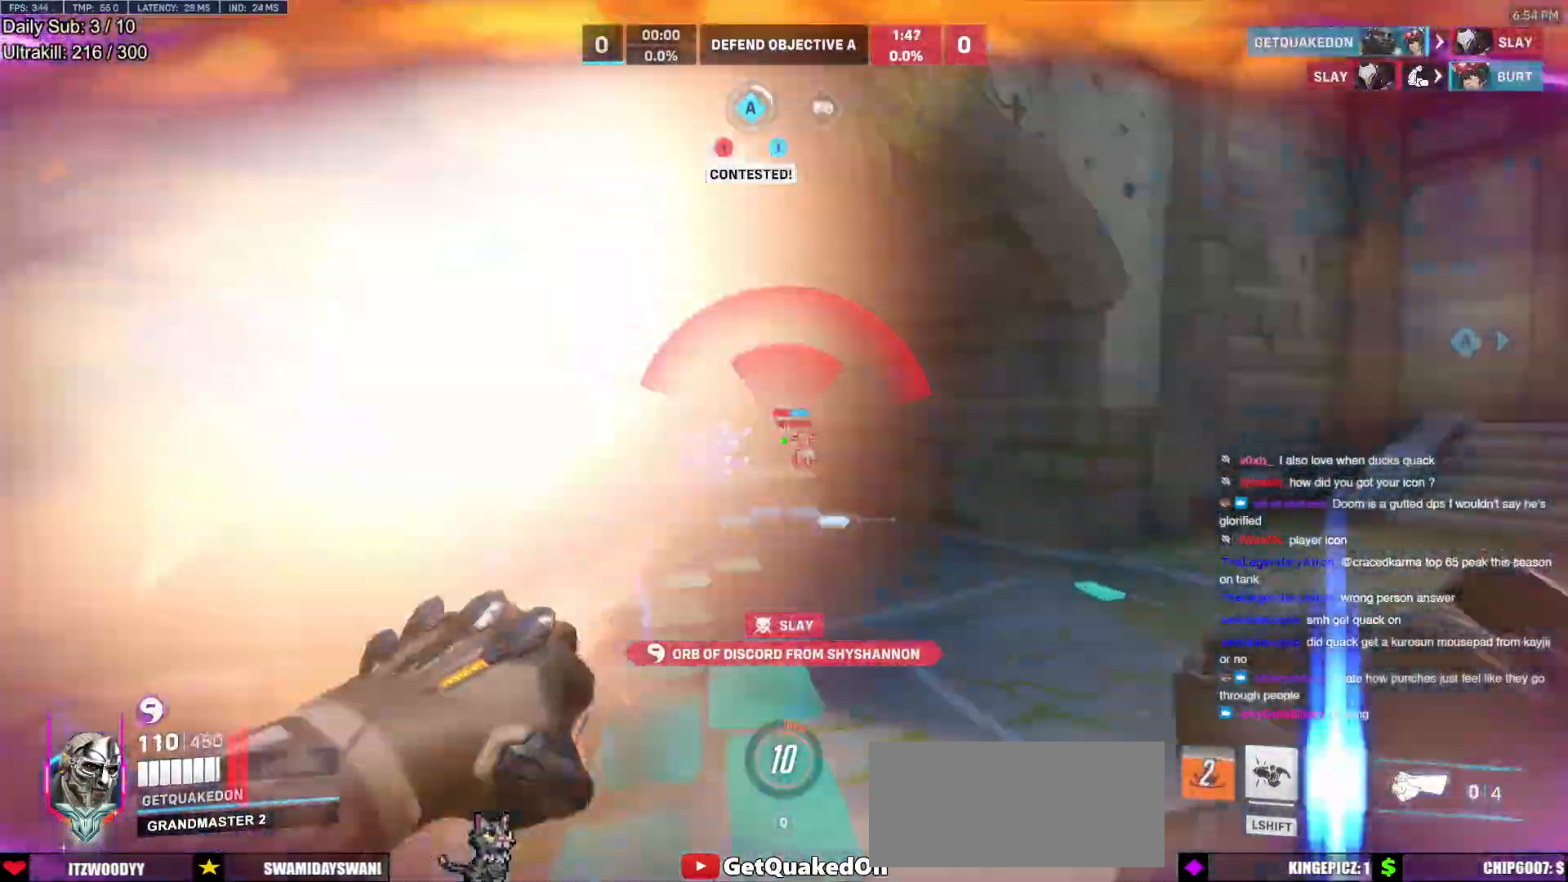
{"keys": ["w"], "mouse": [], "events": [[33, "mouse_left", "up"], [67, "a", "down"], [67, "shift", "down"], [117, "d", "up"], [217, "shift", "up"], [400, "a", "up"]]}
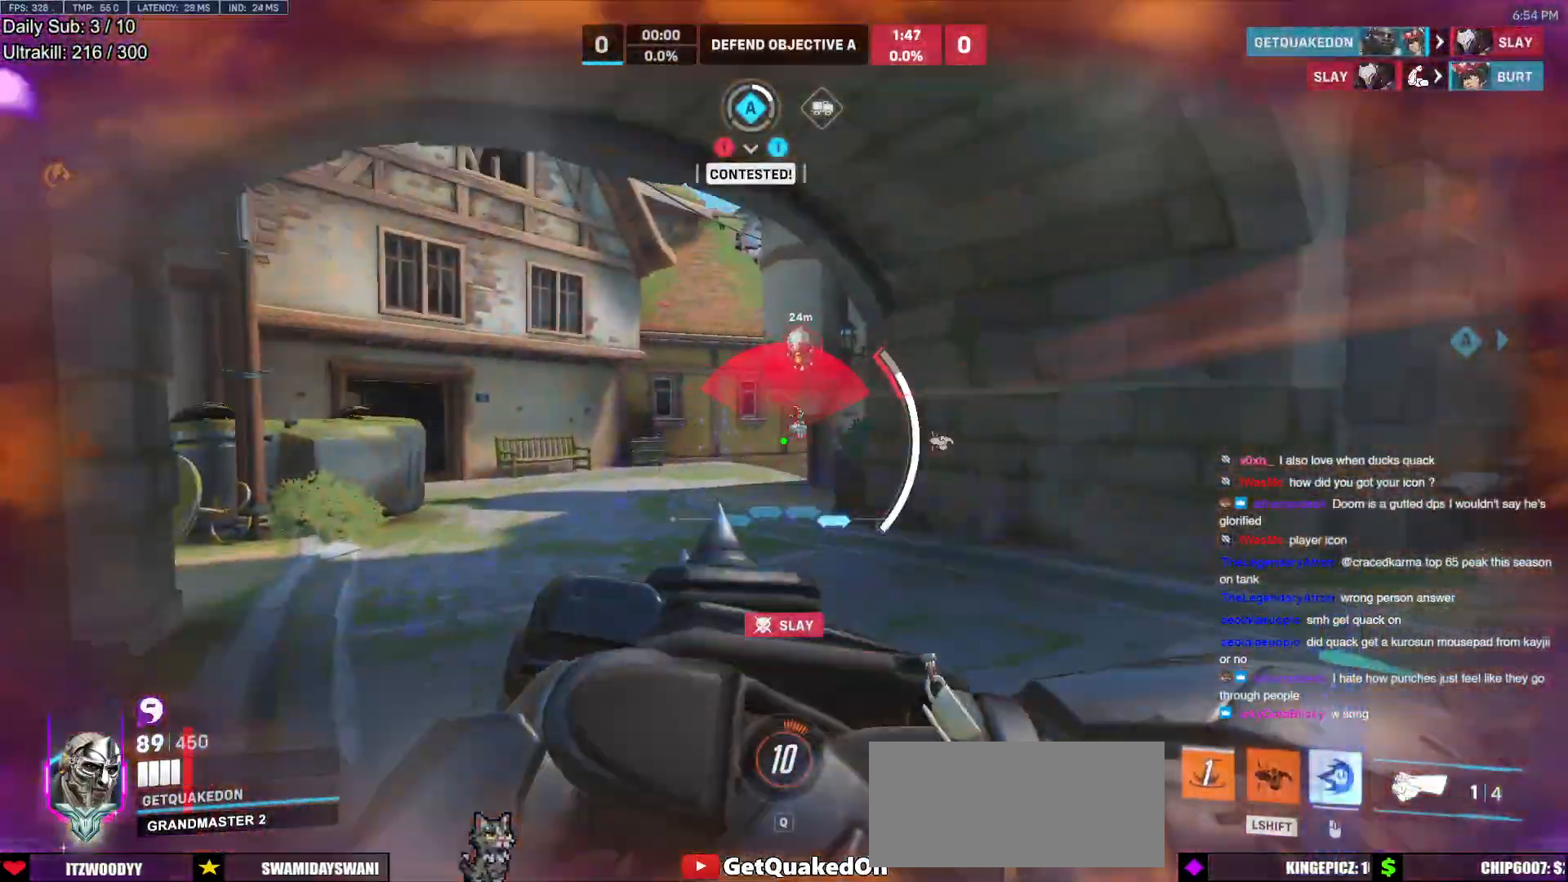
{"keys": ["w"], "mouse": [], "events": [[183, "a", "down"], [467, "a", "up"]]}
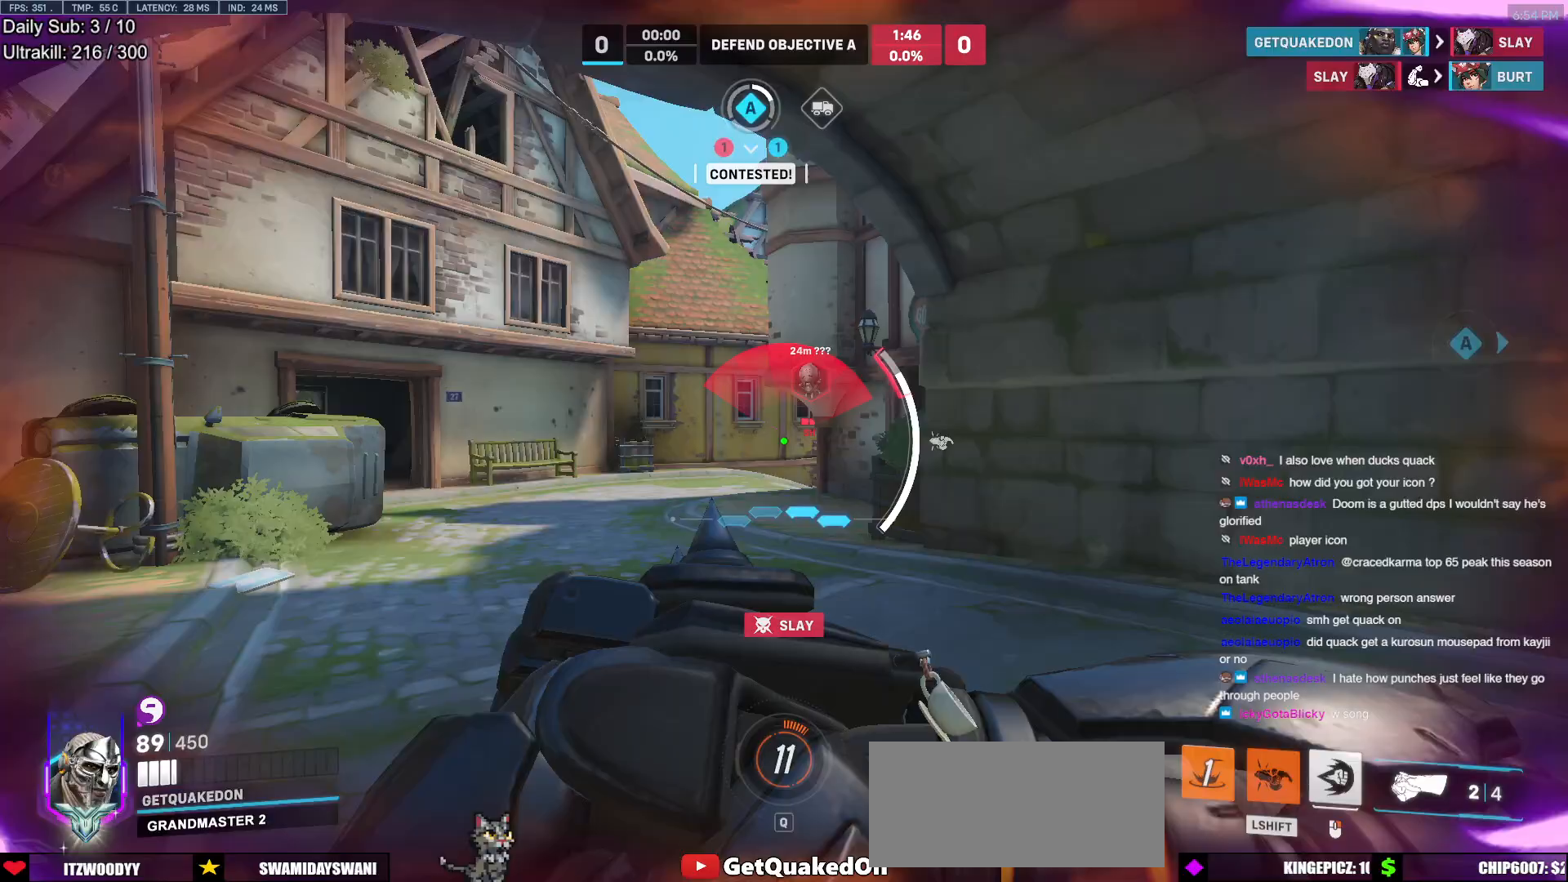
{"keys": ["d"], "mouse": ["left"], "events": [[50, "d", "down"], [100, "w", "up"], [250, "space", "down"], [300, "shift", "down"], [383, "shift", "up"], [383, "space", "up"], [433, "mouse_left", "down"]]}
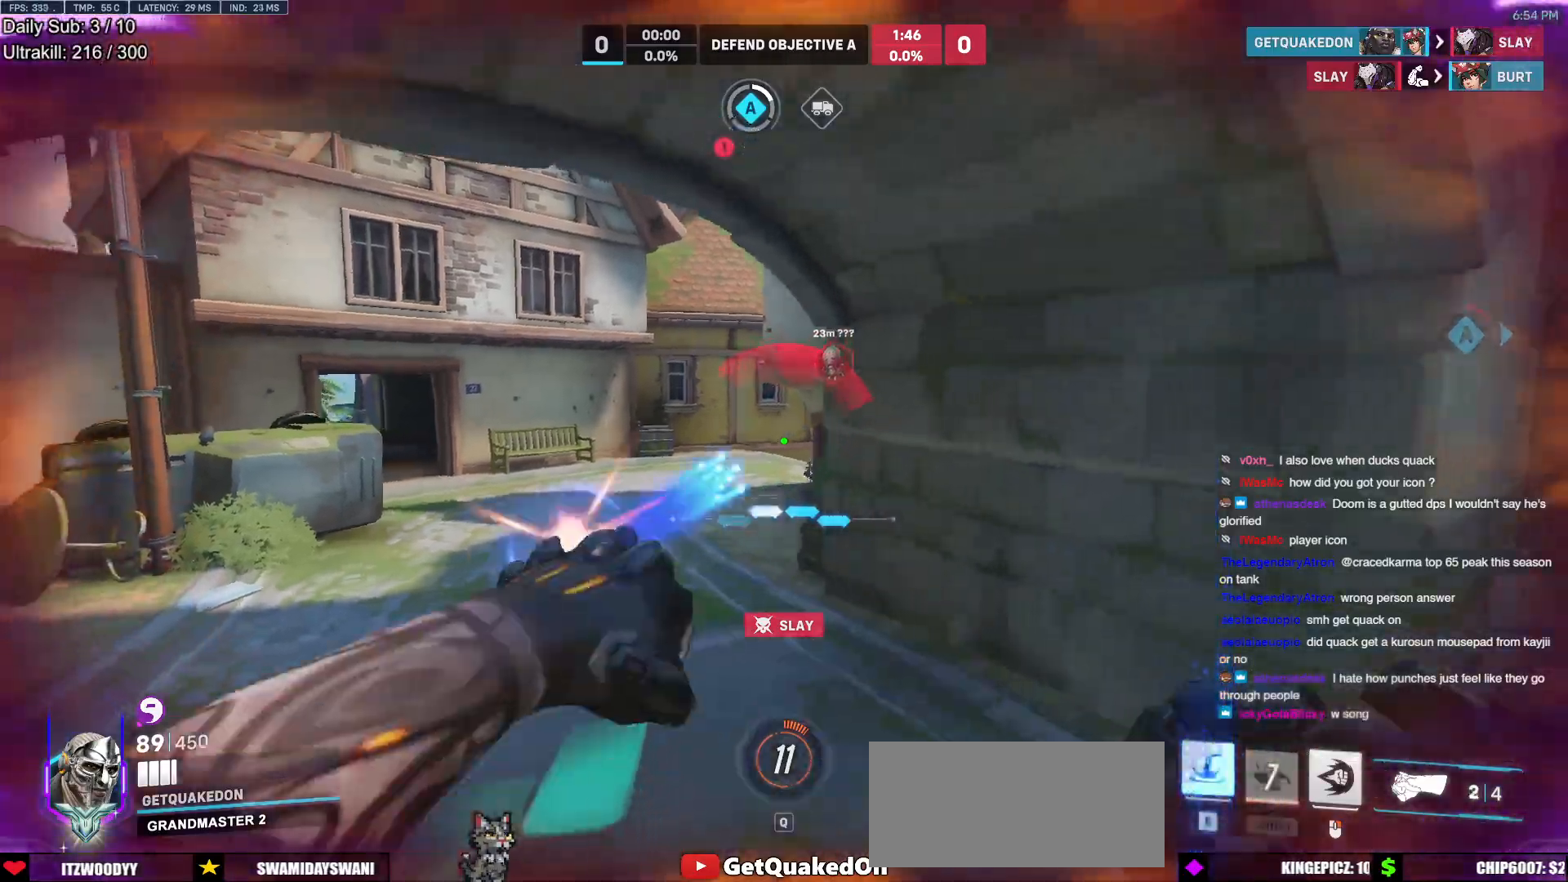
{"keys": ["w"], "mouse": [], "events": [[67, "mouse_left", "up"], [67, "mouse_right", "down"], [67, "w", "down"], [217, "d", "up"], [500, "mouse_right", "up"]]}
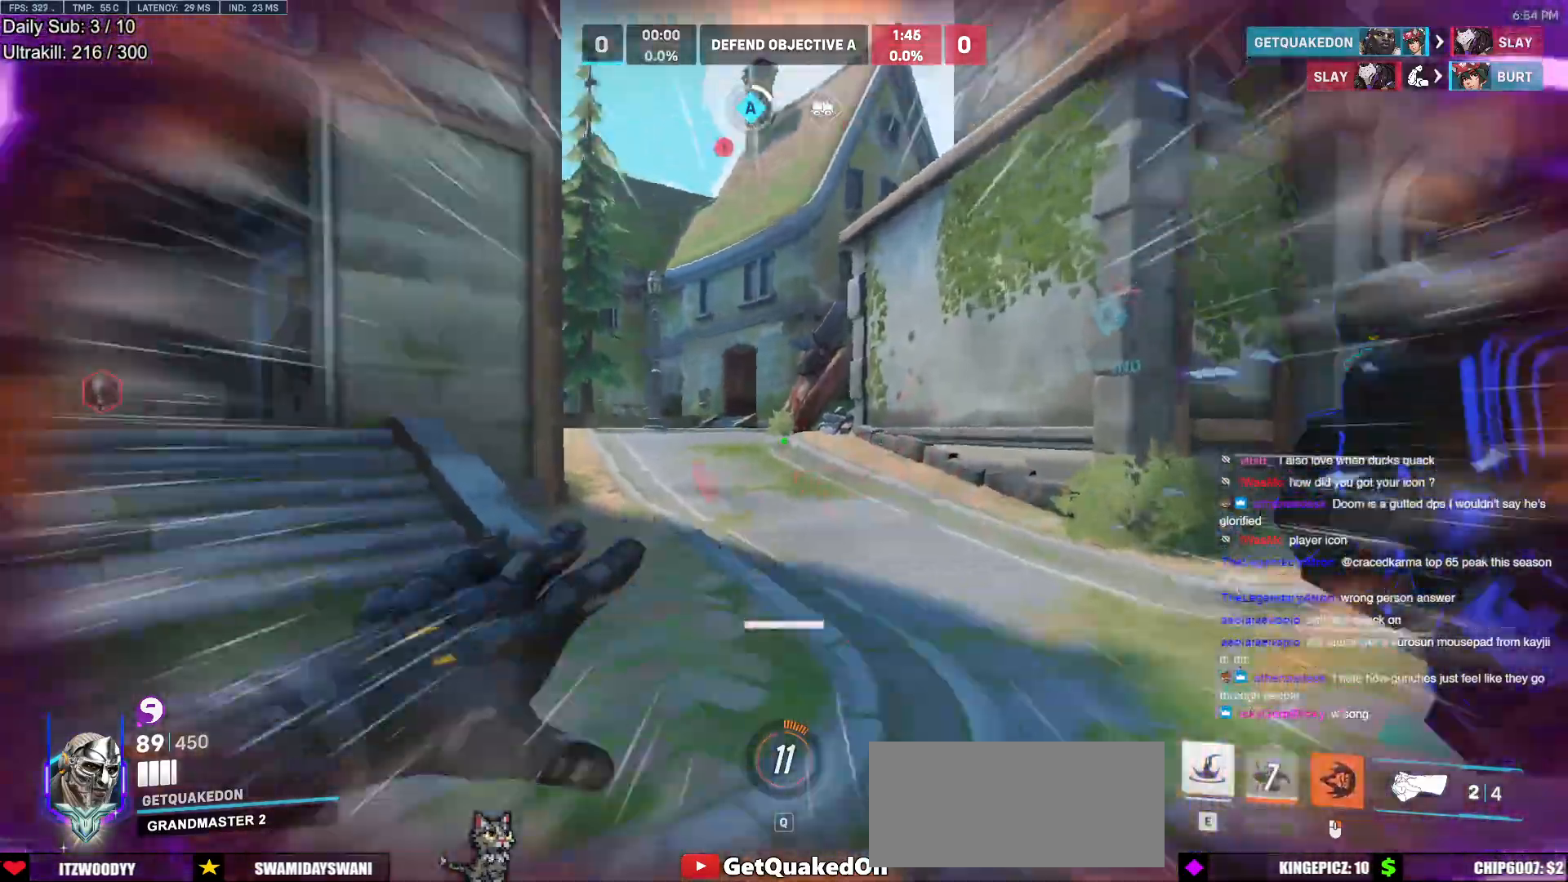
{"keys": ["a", "w"], "mouse": [], "events": [[133, "space", "down"], [183, "a", "down"], [233, "space", "up"], [317, "space", "down"], [417, "space", "up"]]}
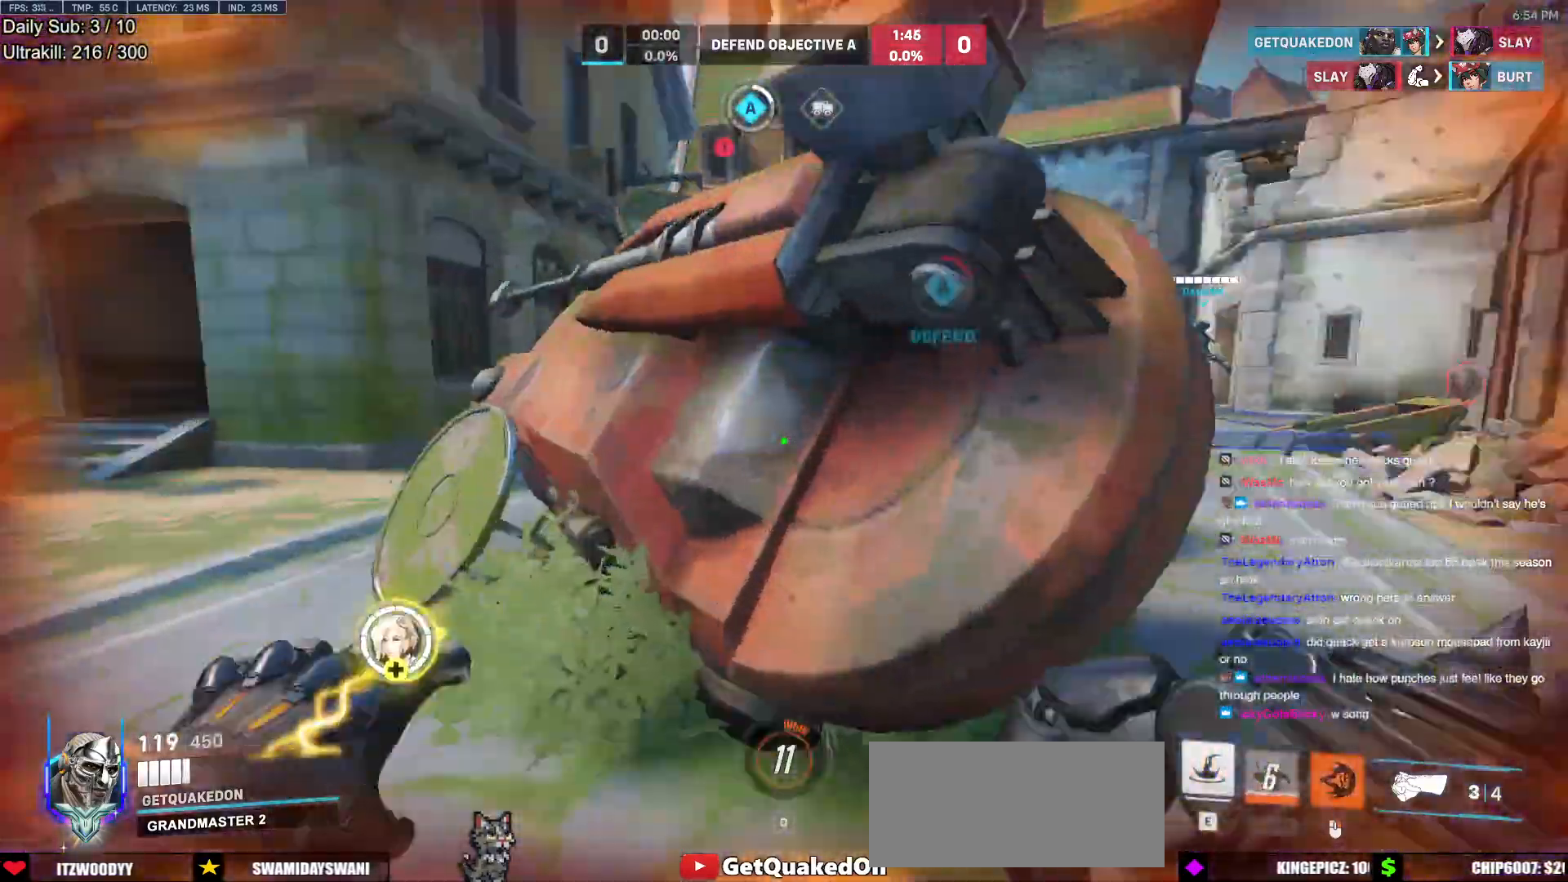
{"keys": ["e", "w"], "mouse": [], "events": [[150, "space", "down"], [283, "space", "up"], [433, "a", "up"], [433, "e", "down"]]}
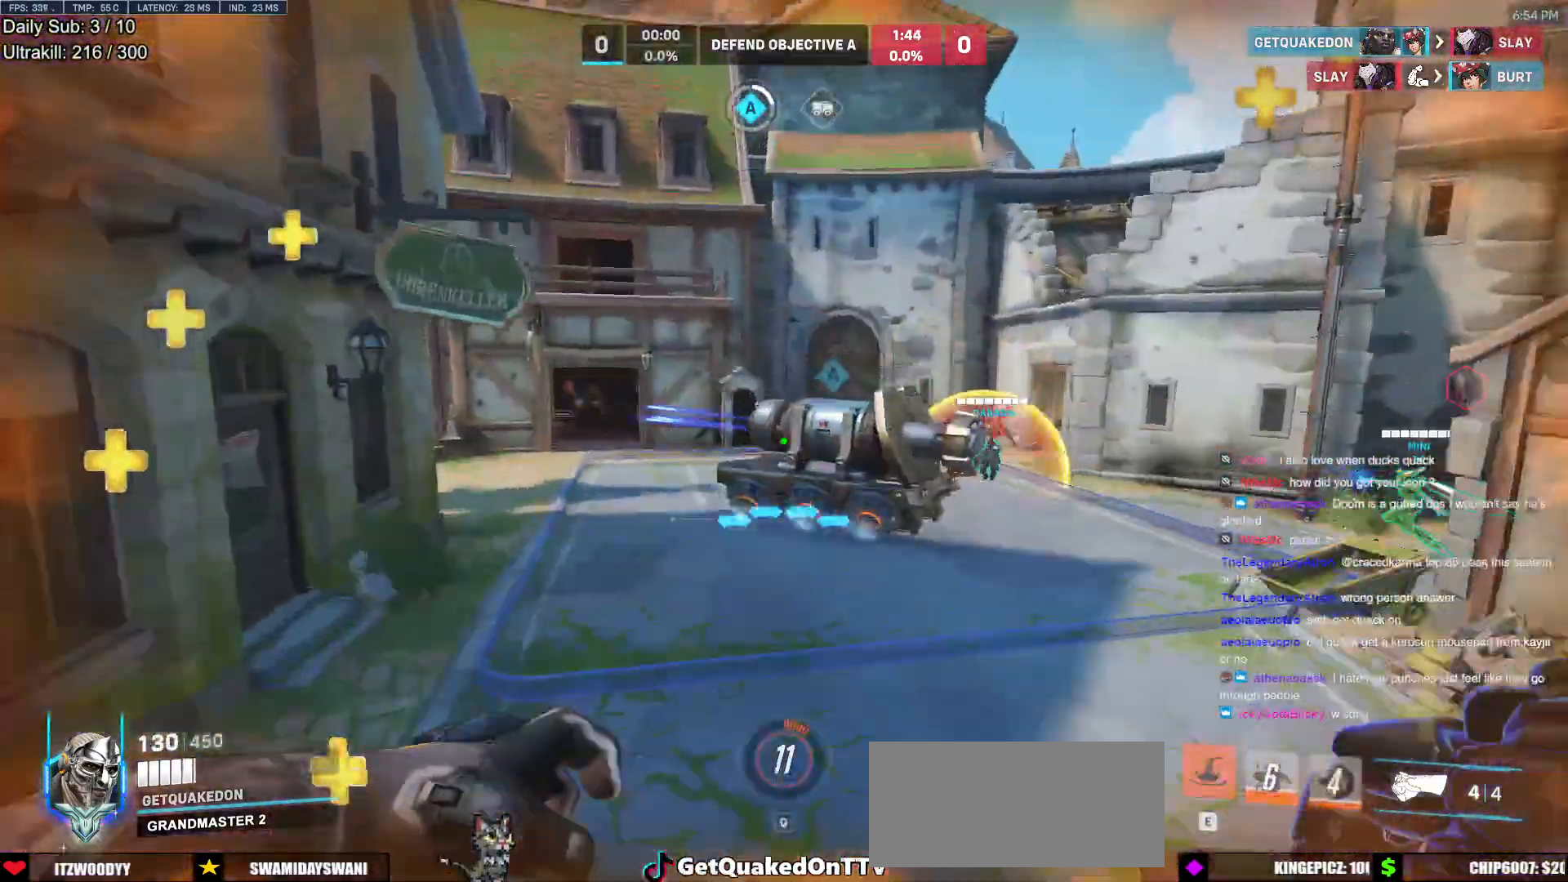
{"keys": ["w"], "mouse": [], "events": [[17, "e", "up"]]}
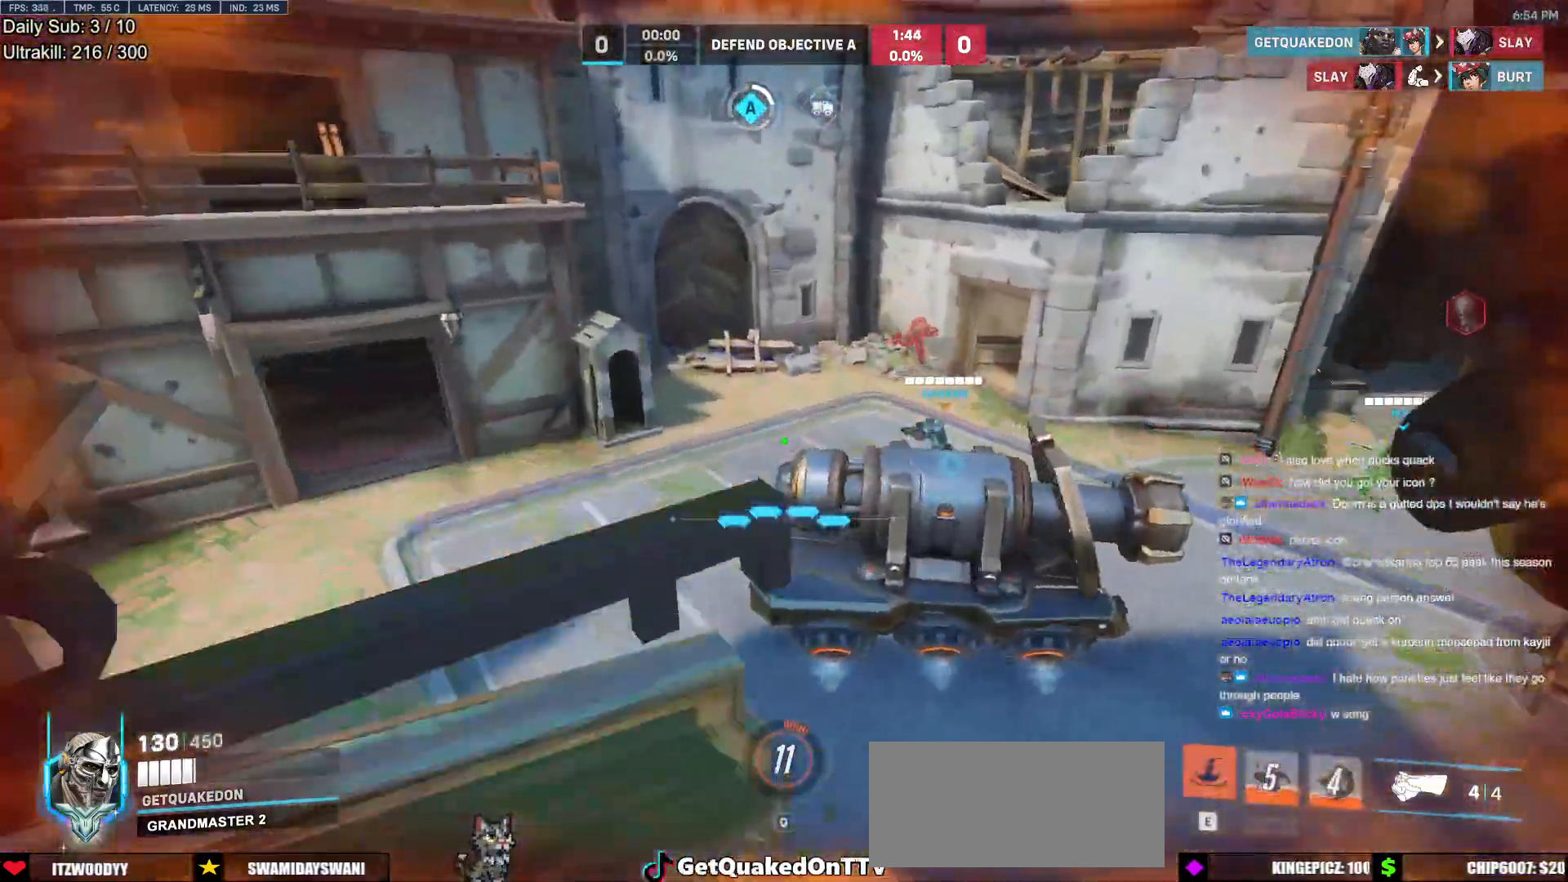
{"keys": ["w"], "mouse": [], "events": []}
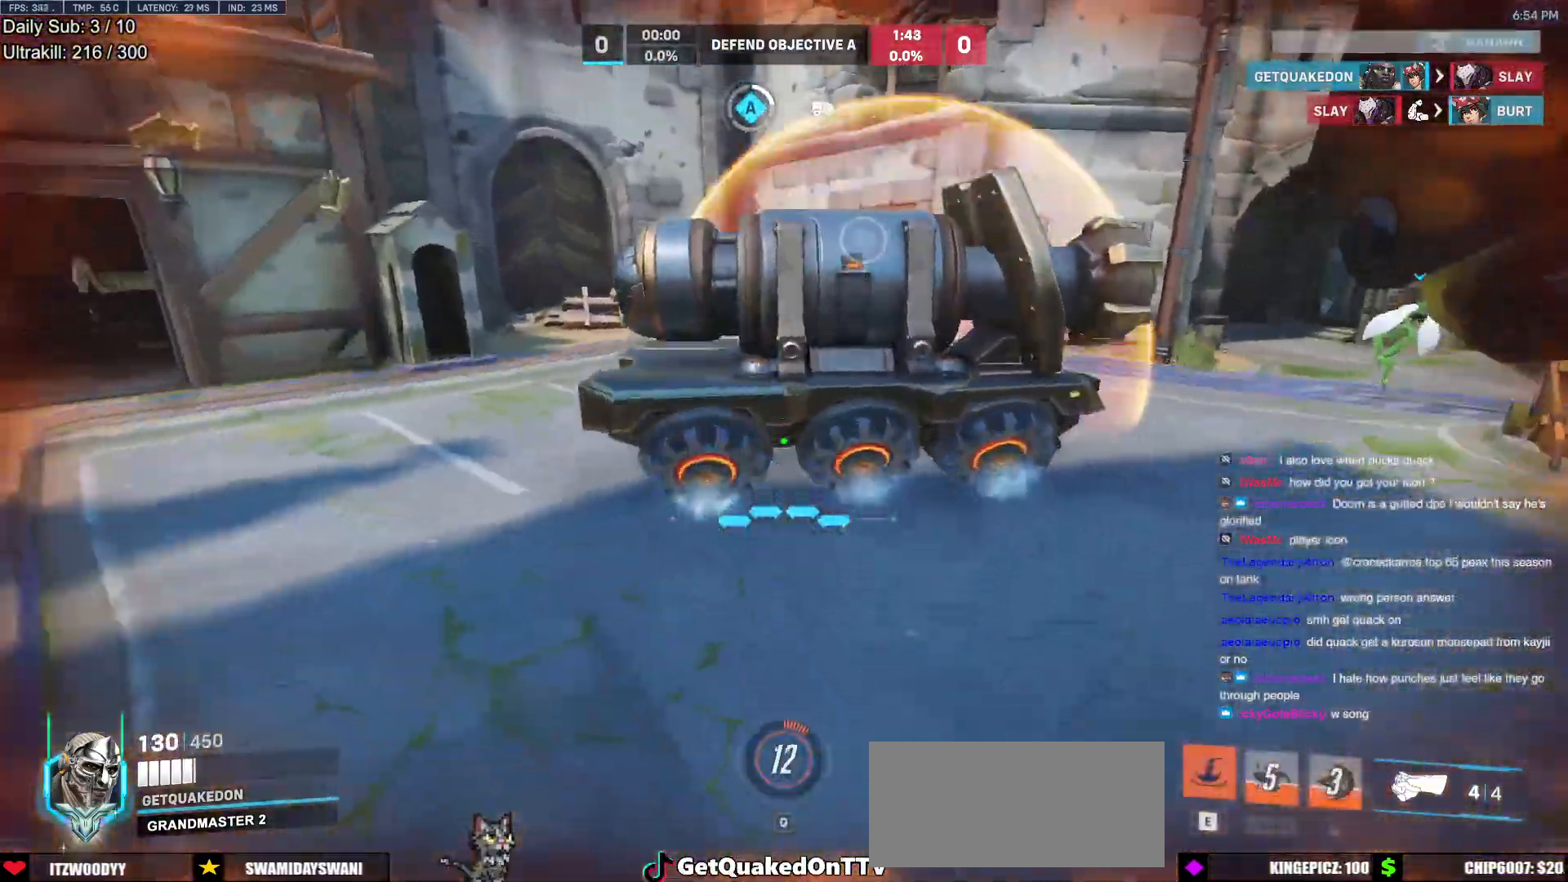
{"keys": ["space", "w"], "mouse": [], "events": [[150, "a", "down"], [433, "space", "down"], [483, "a", "up"]]}
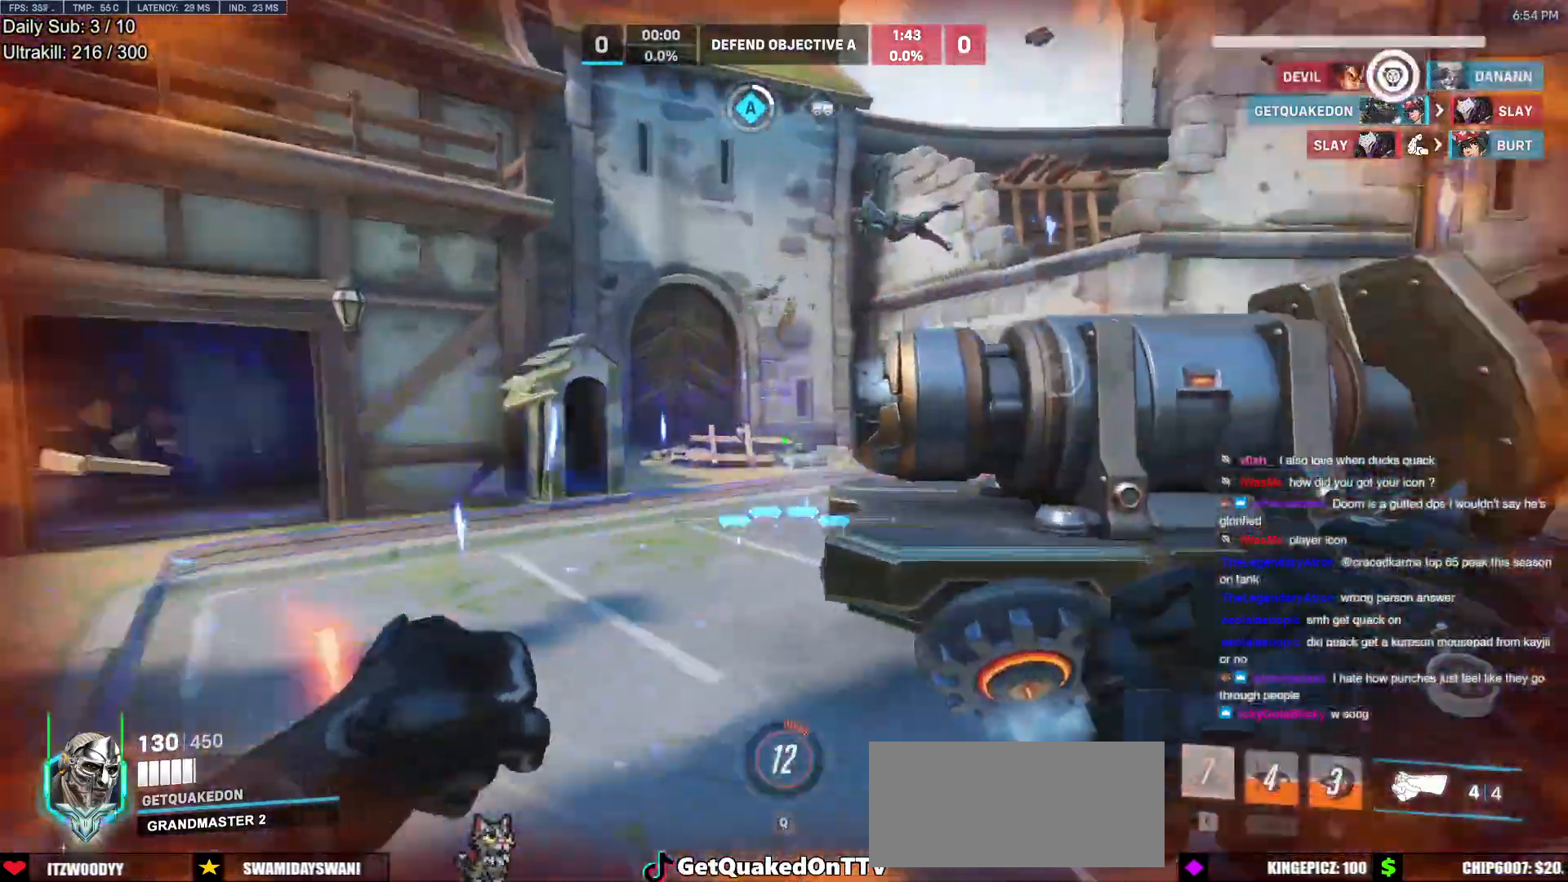
{"keys": ["a", "w"], "mouse": ["left"], "events": [[33, "a", "down"], [67, "mouse_left", "down"], [67, "space", "up"], [217, "mouse_left", "up"], [400, "mouse_left", "down"]]}
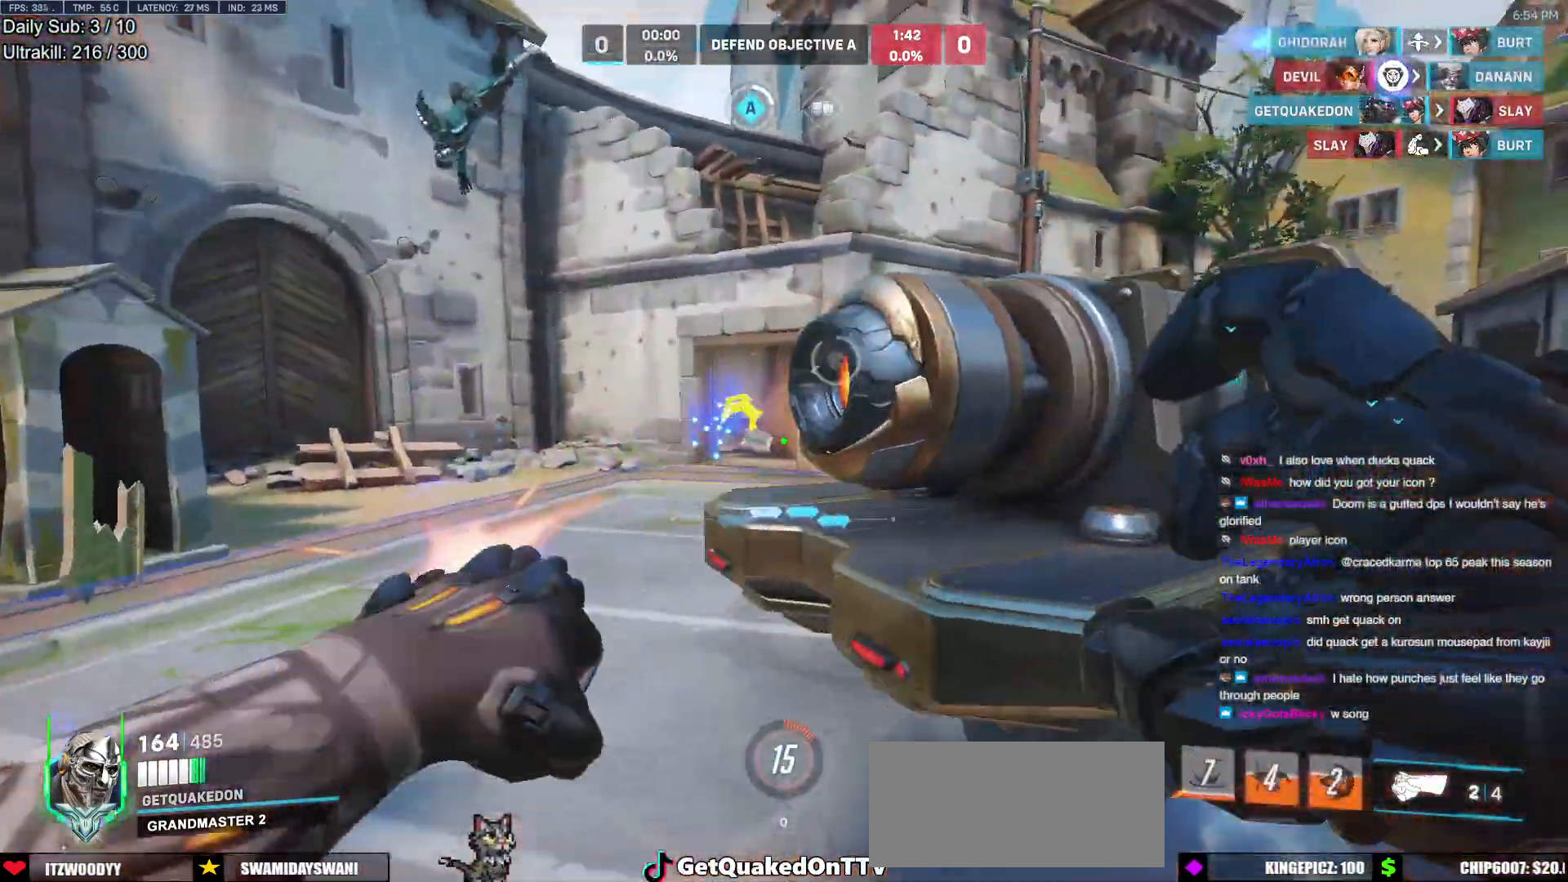
{"keys": ["a", "space", "w"], "mouse": [], "events": [[33, "mouse_left", "up"], [367, "space", "down"]]}
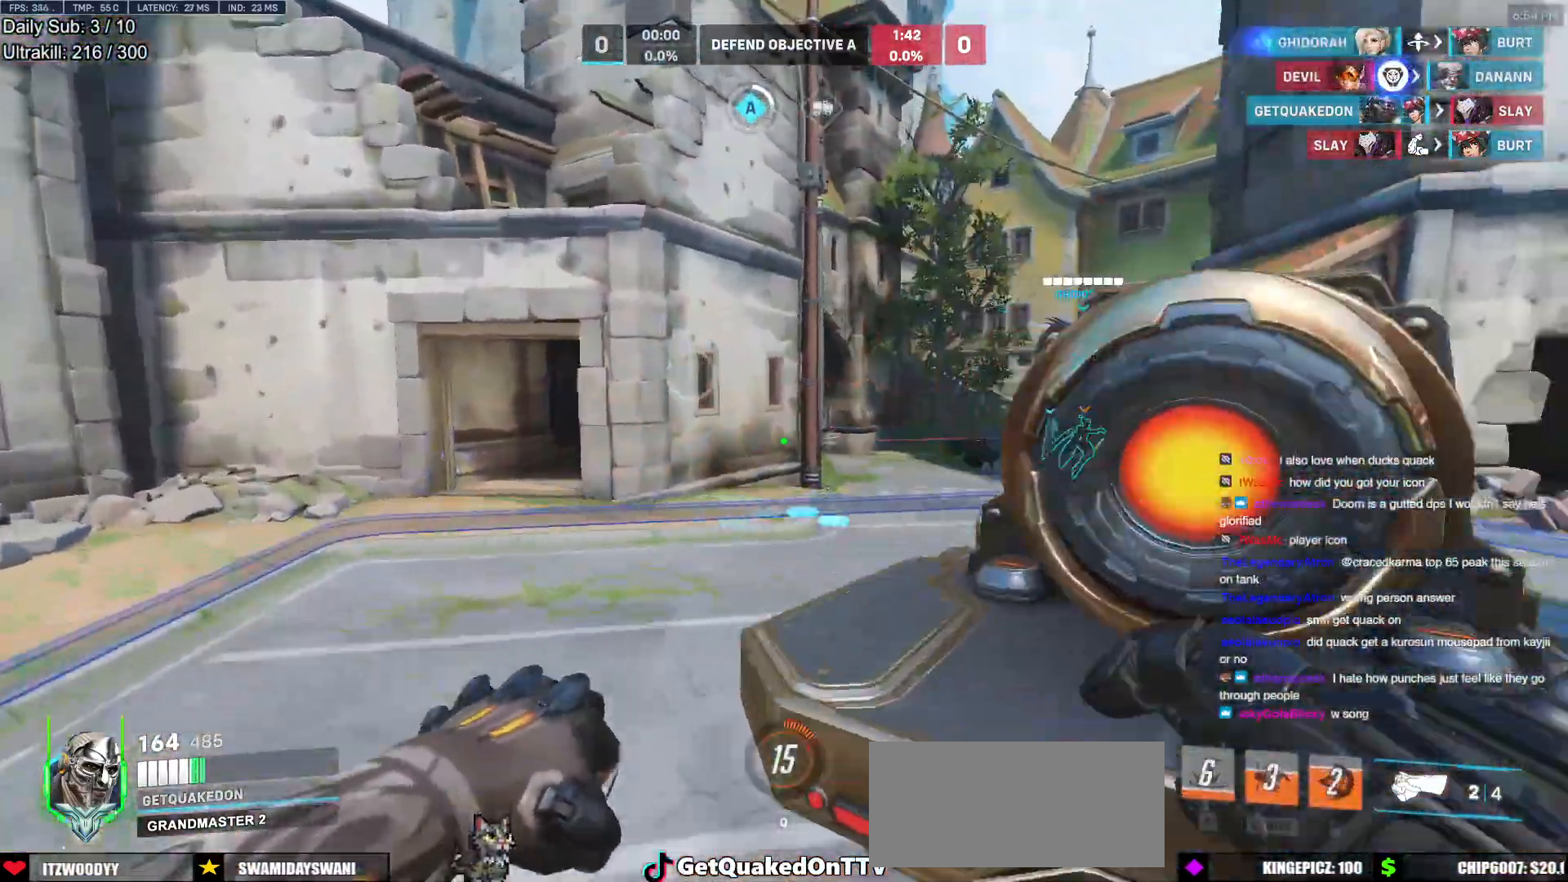
{"keys": ["a", "w"], "mouse": ["left"], "events": [[50, "space", "up"], [433, "mouse_left", "down"]]}
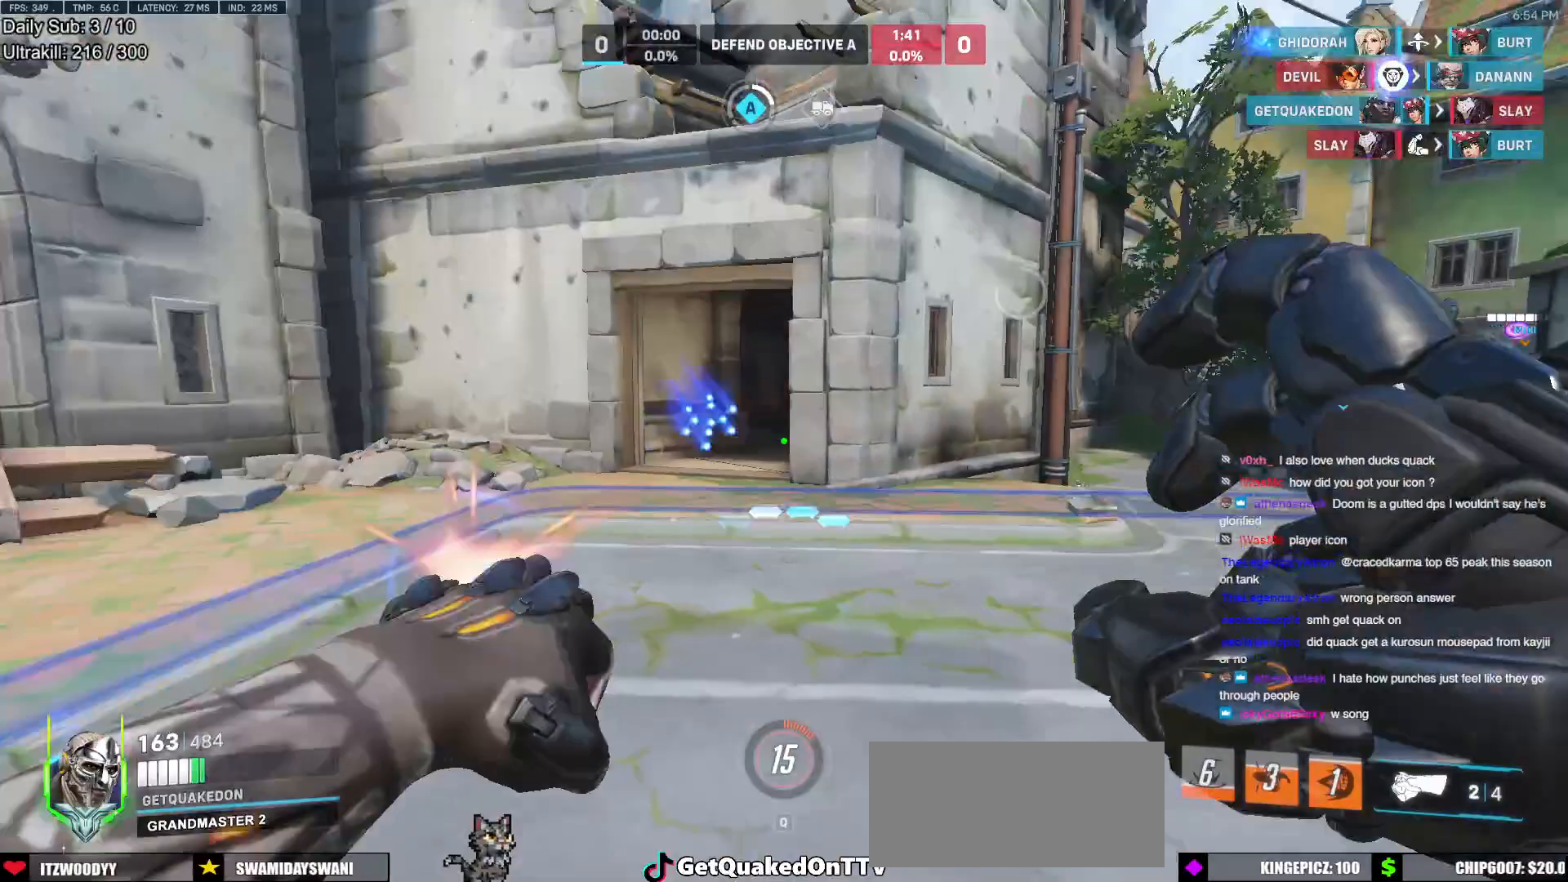
{"keys": ["a", "w"], "mouse": ["right"], "events": [[67, "mouse_left", "up"], [217, "a", "up"], [217, "mouse_right", "down"], [217, "space", "down"], [350, "space", "up"], [400, "a", "down"]]}
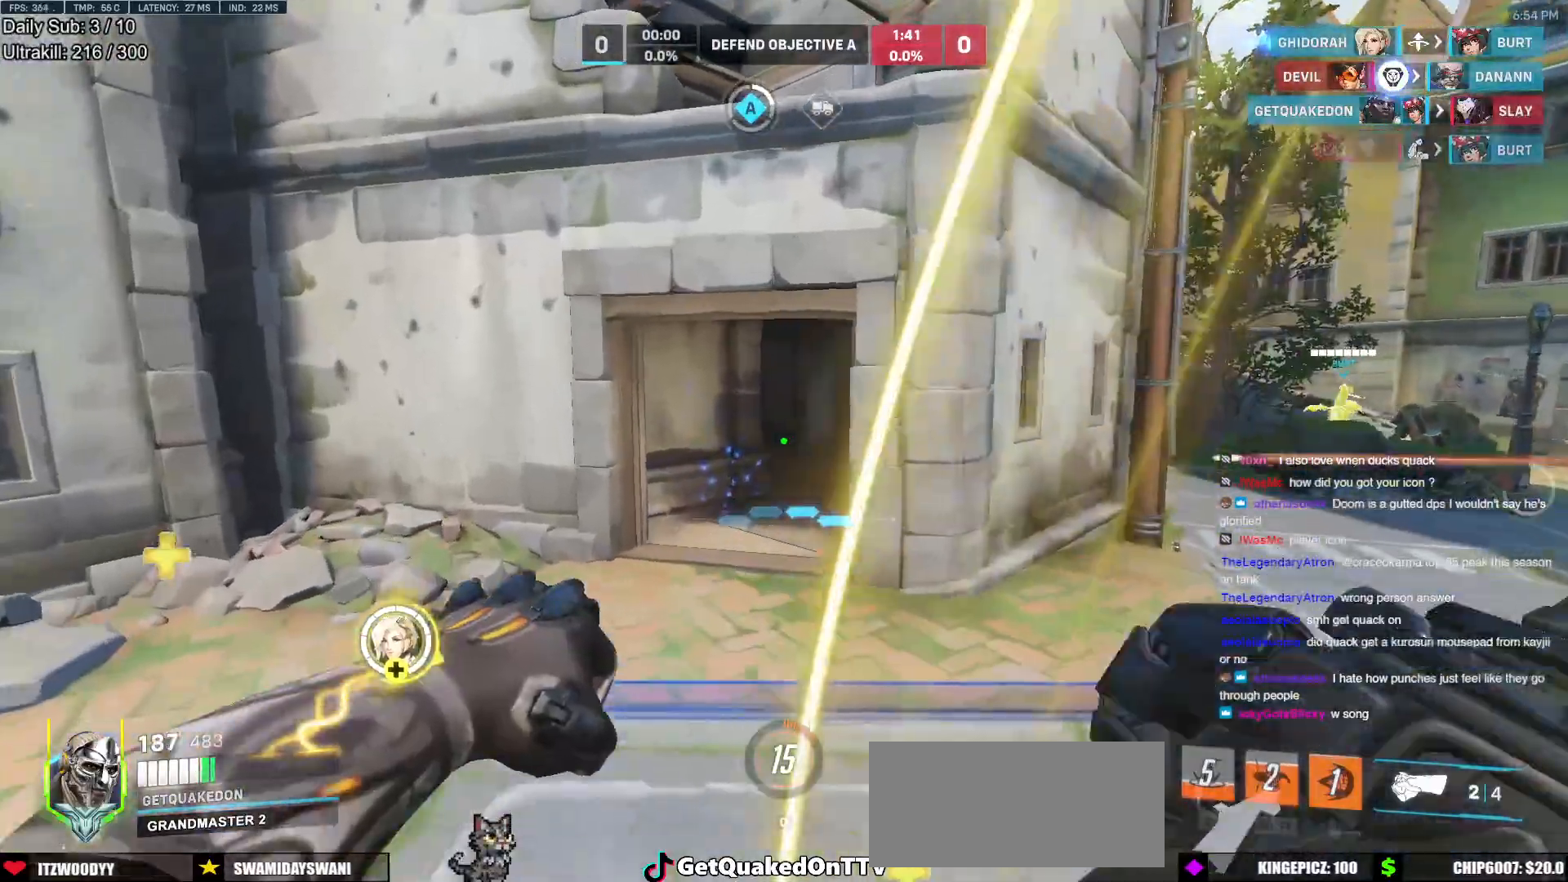
{"keys": ["w"], "mouse": [], "events": [[50, "a", "up"], [50, "r", "down"], [133, "a", "down"], [133, "r", "up"], [233, "a", "up"], [317, "d", "down"], [467, "d", "up"], [467, "mouse_right", "up"]]}
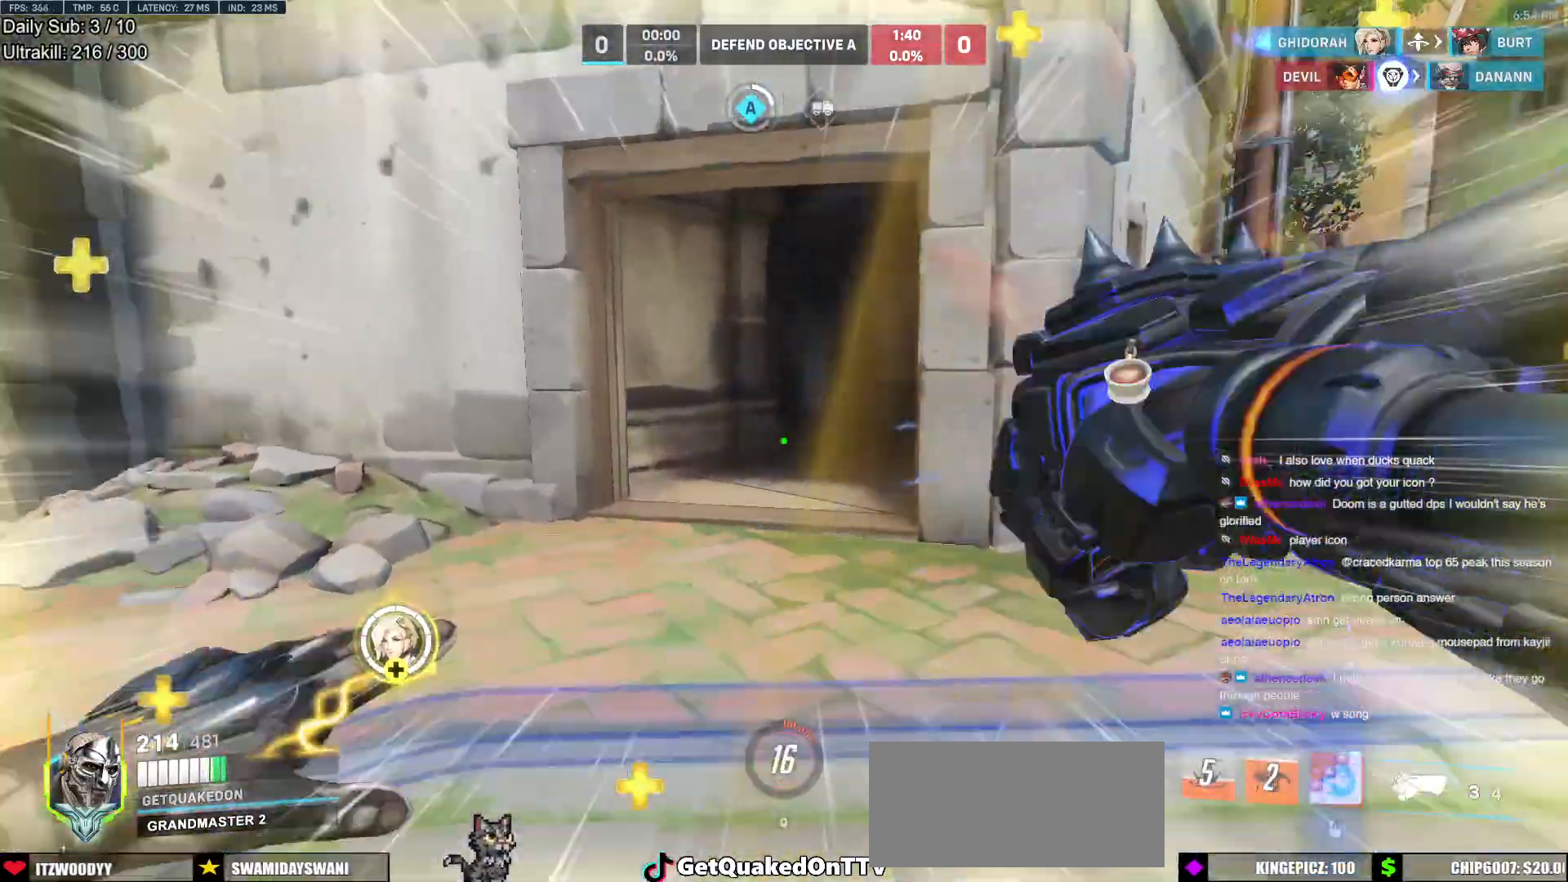
{"keys": ["w"], "mouse": [], "events": [[333, "space", "down"], [383, "space", "up"]]}
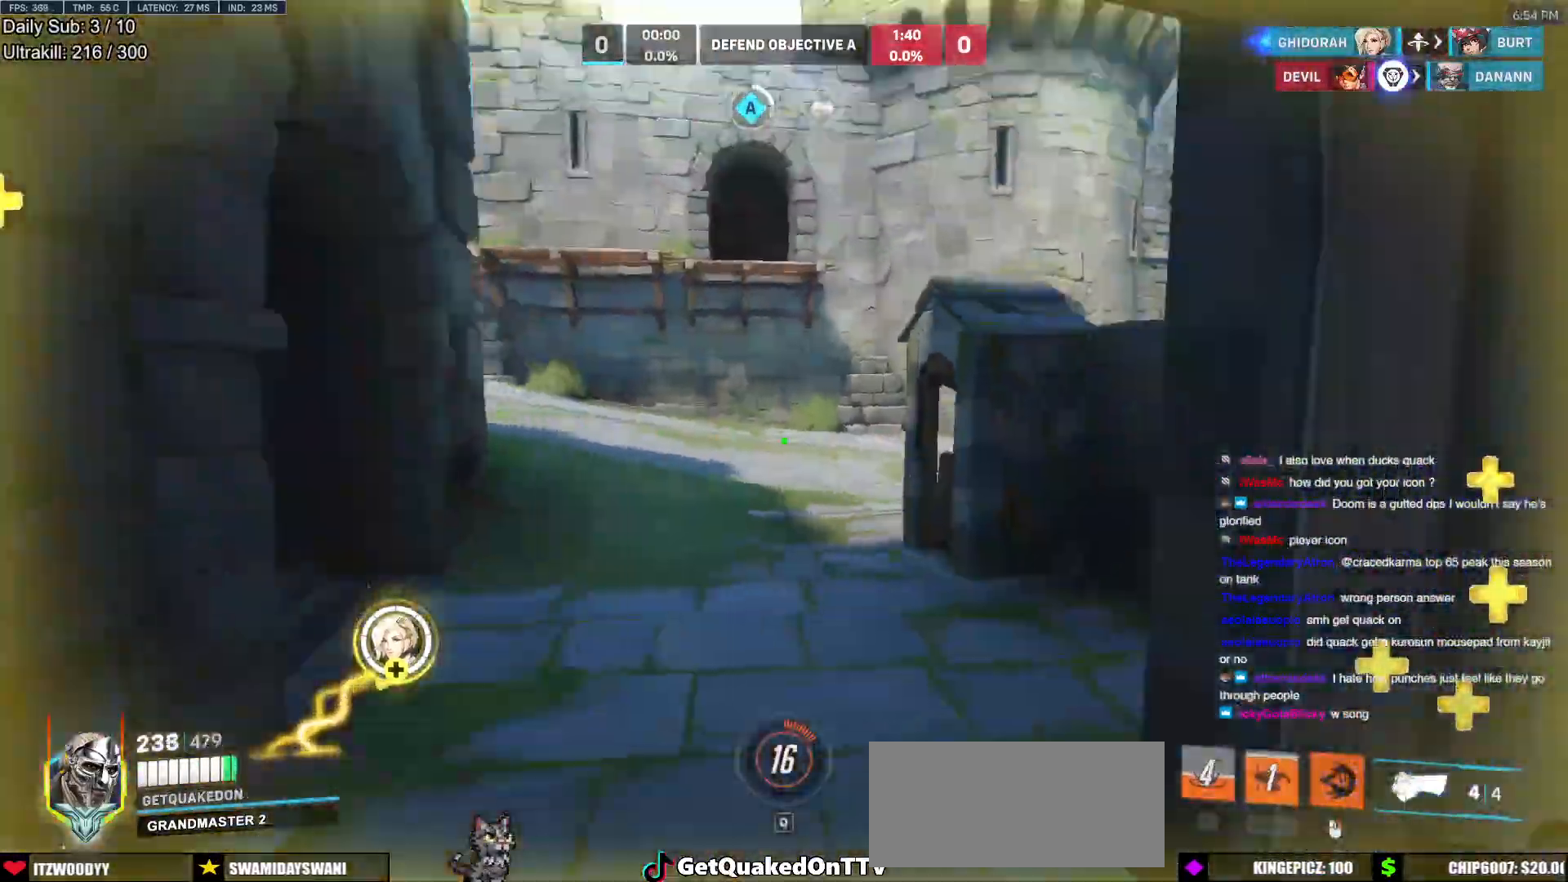
{"keys": ["d", "w"], "mouse": [], "events": [[117, "a", "down"], [300, "a", "up"], [300, "d", "down"]]}
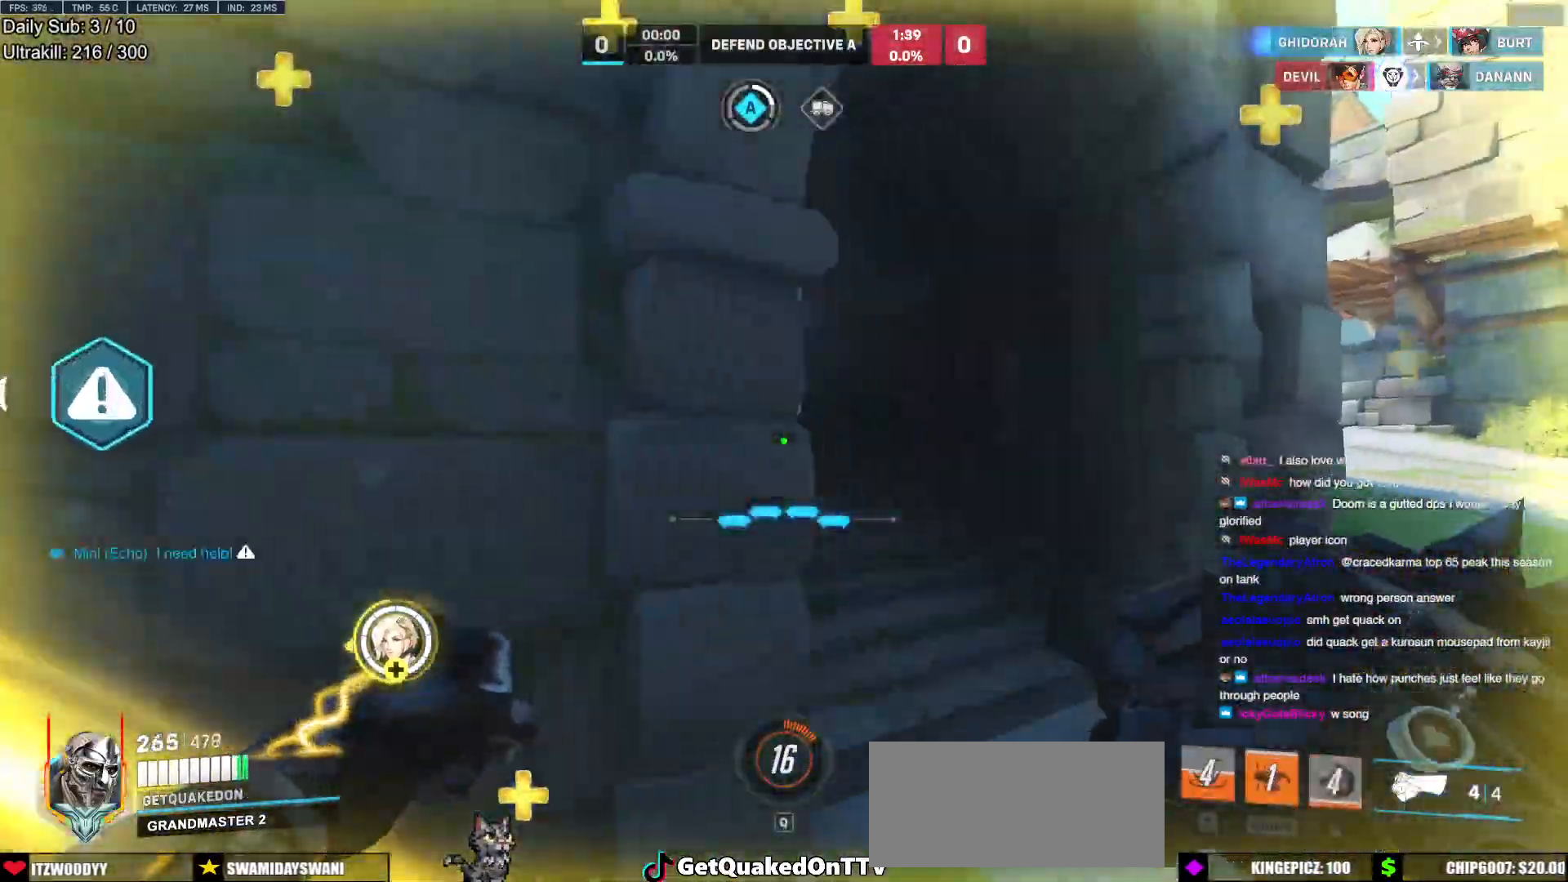
{"keys": ["d", "w"], "mouse": [], "events": [[367, "w", "up"], [467, "w", "down"]]}
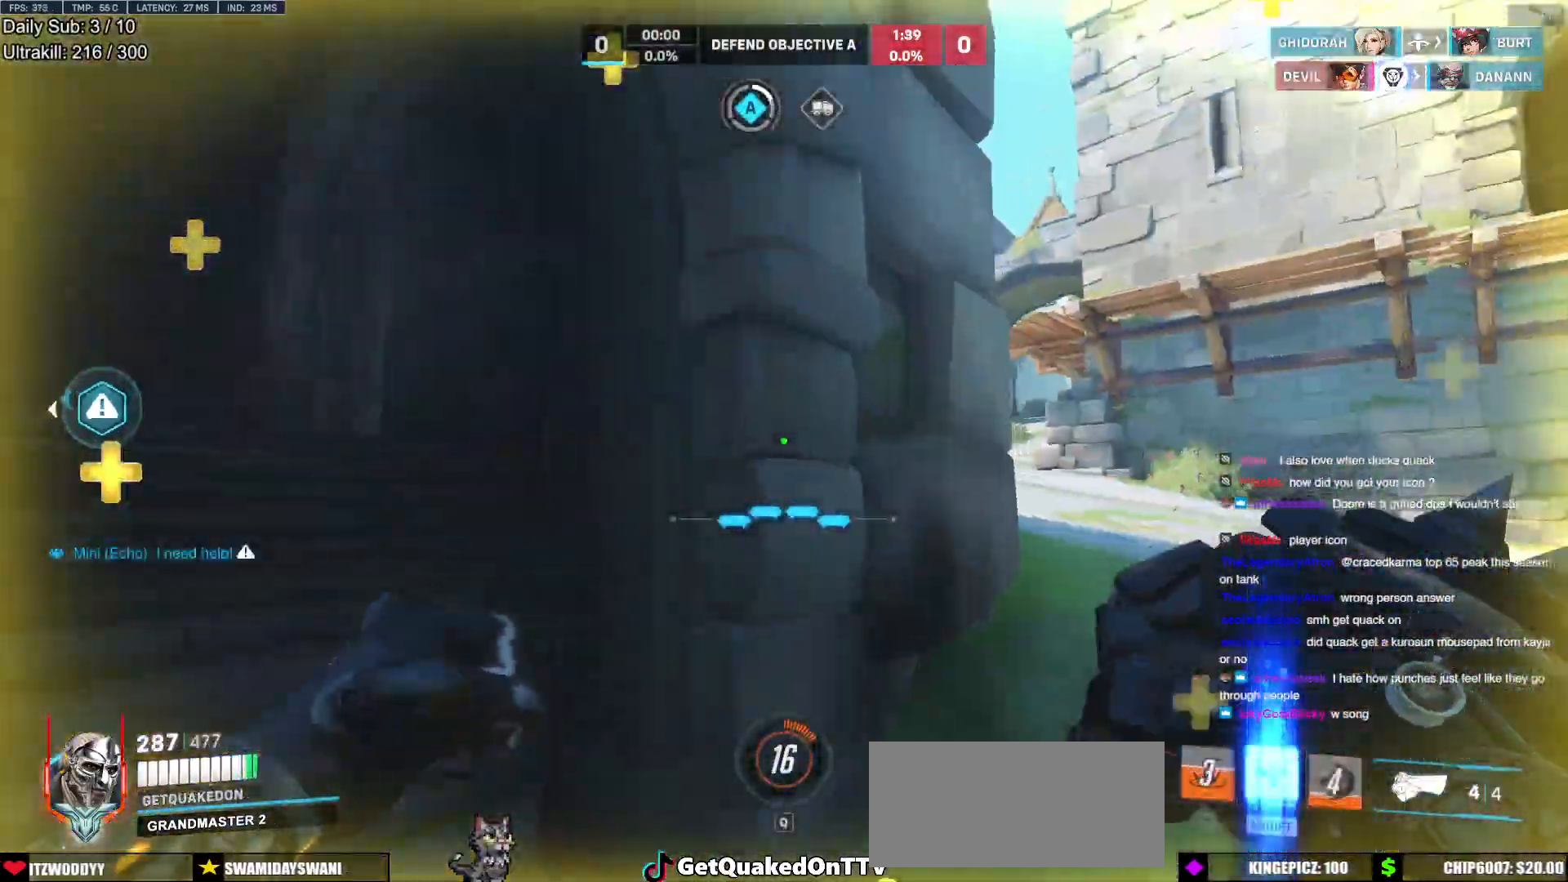
{"keys": ["d", "w"], "mouse": [], "events": [[200, "space", "down"], [283, "space", "up"]]}
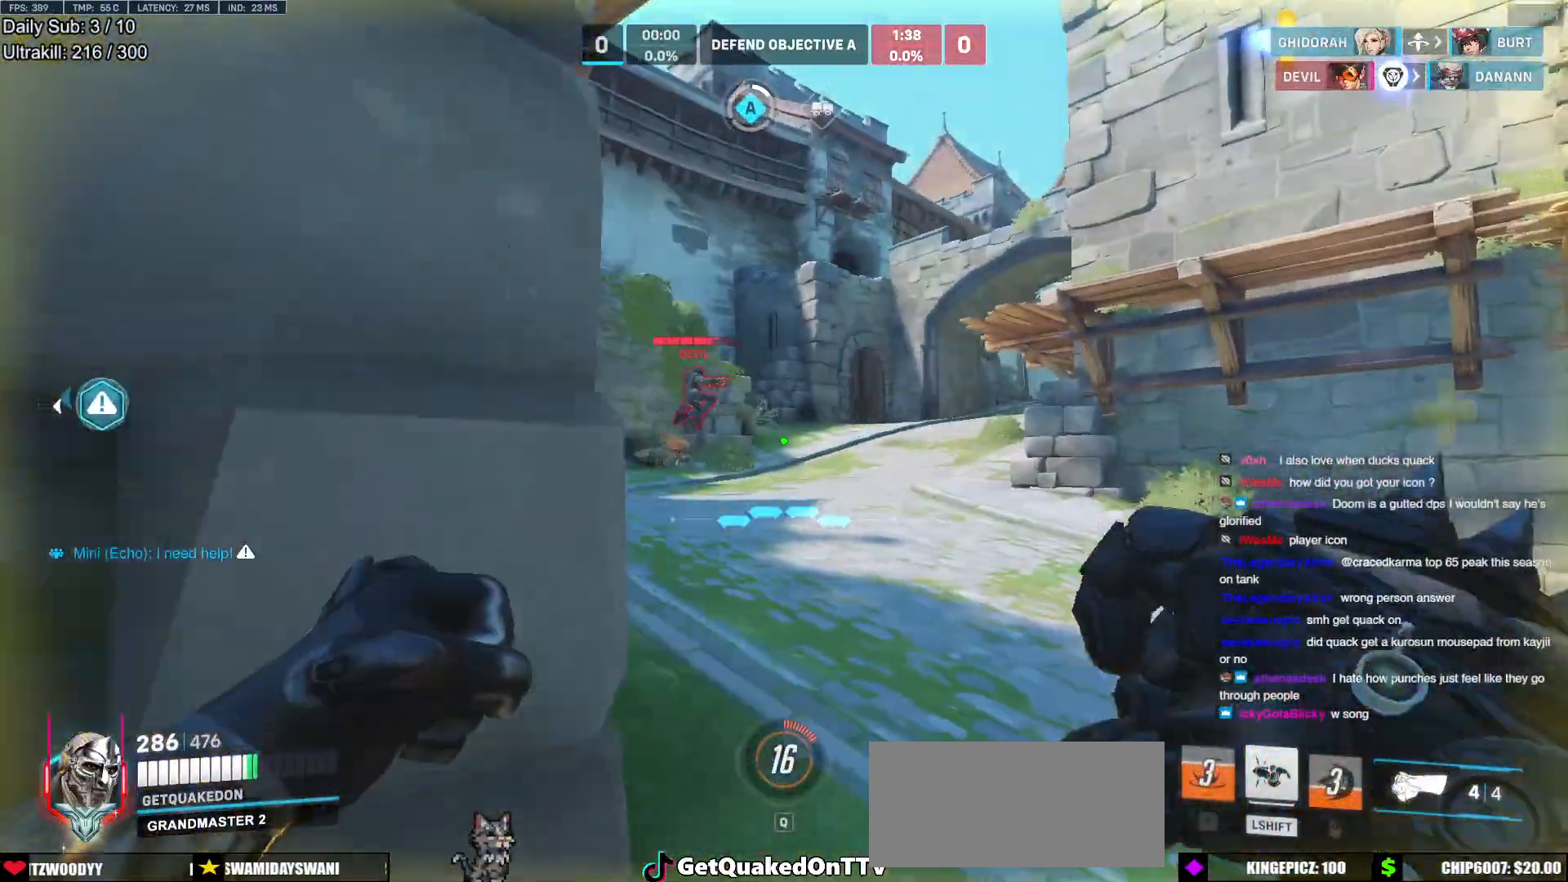
{"keys": ["a", "w"], "mouse": [], "events": [[267, "a", "down"], [267, "d", "up"], [267, "mouse_left", "down"], [400, "mouse_left", "up"]]}
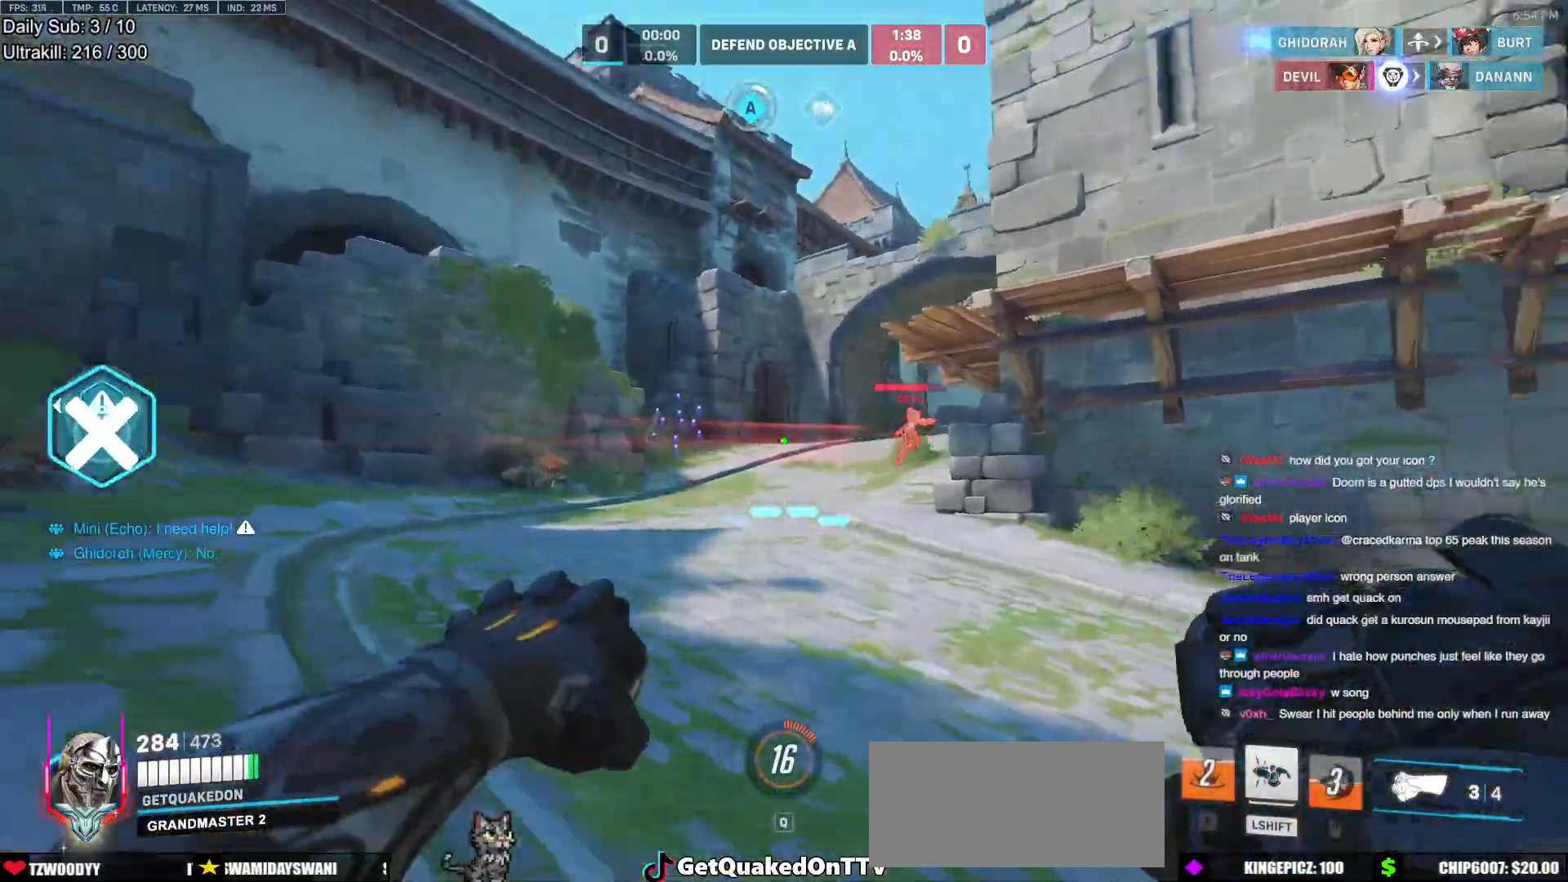
{"keys": ["a", "w"], "mouse": [], "events": [[33, "mouse_left", "down"], [133, "mouse_left", "up"], [367, "mouse_left", "down"], [467, "mouse_left", "up"]]}
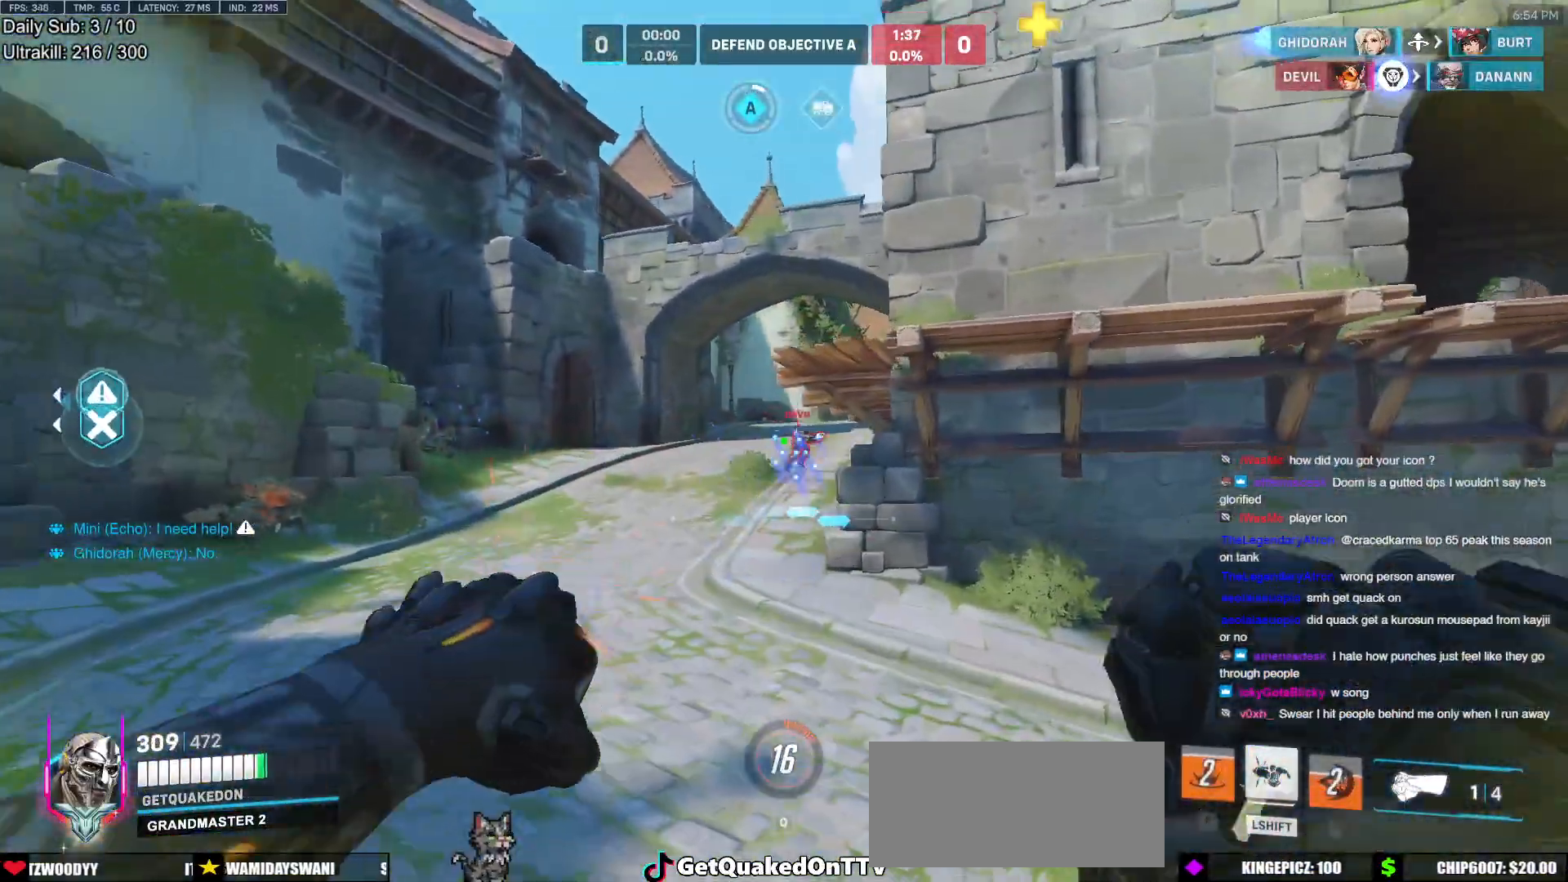
{"keys": ["d"], "mouse": [], "events": [[17, "a", "up"], [17, "d", "down"], [150, "a", "down"], [150, "d", "up"], [200, "w", "up"], [383, "d", "down"], [433, "a", "up"]]}
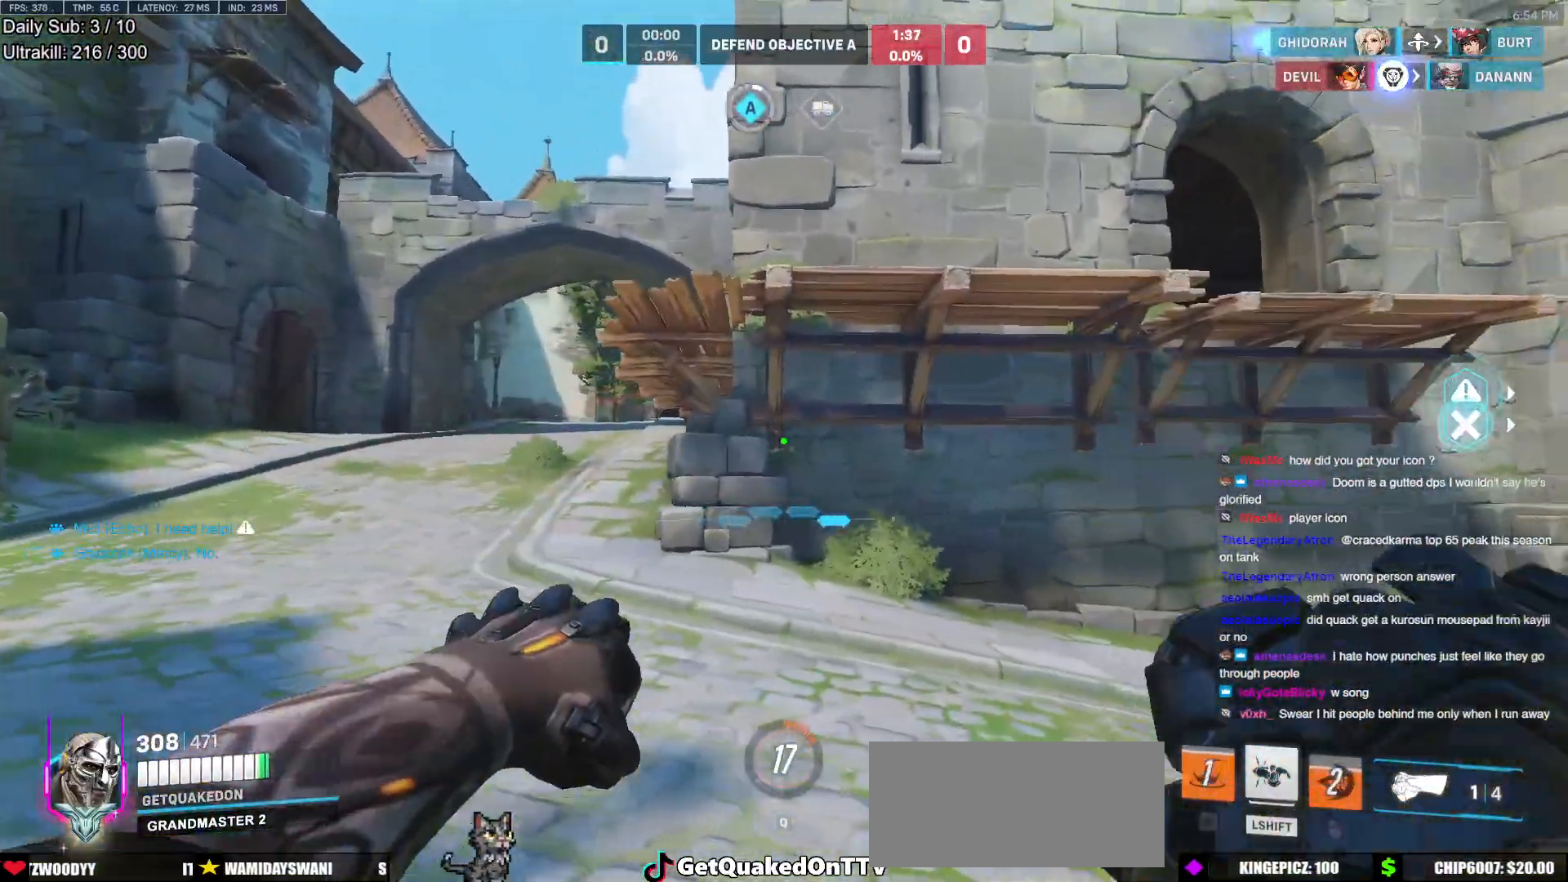
{"keys": ["w"], "mouse": [], "events": [[67, "w", "down"], [300, "space", "down"], [450, "d", "up"], [450, "space", "up"]]}
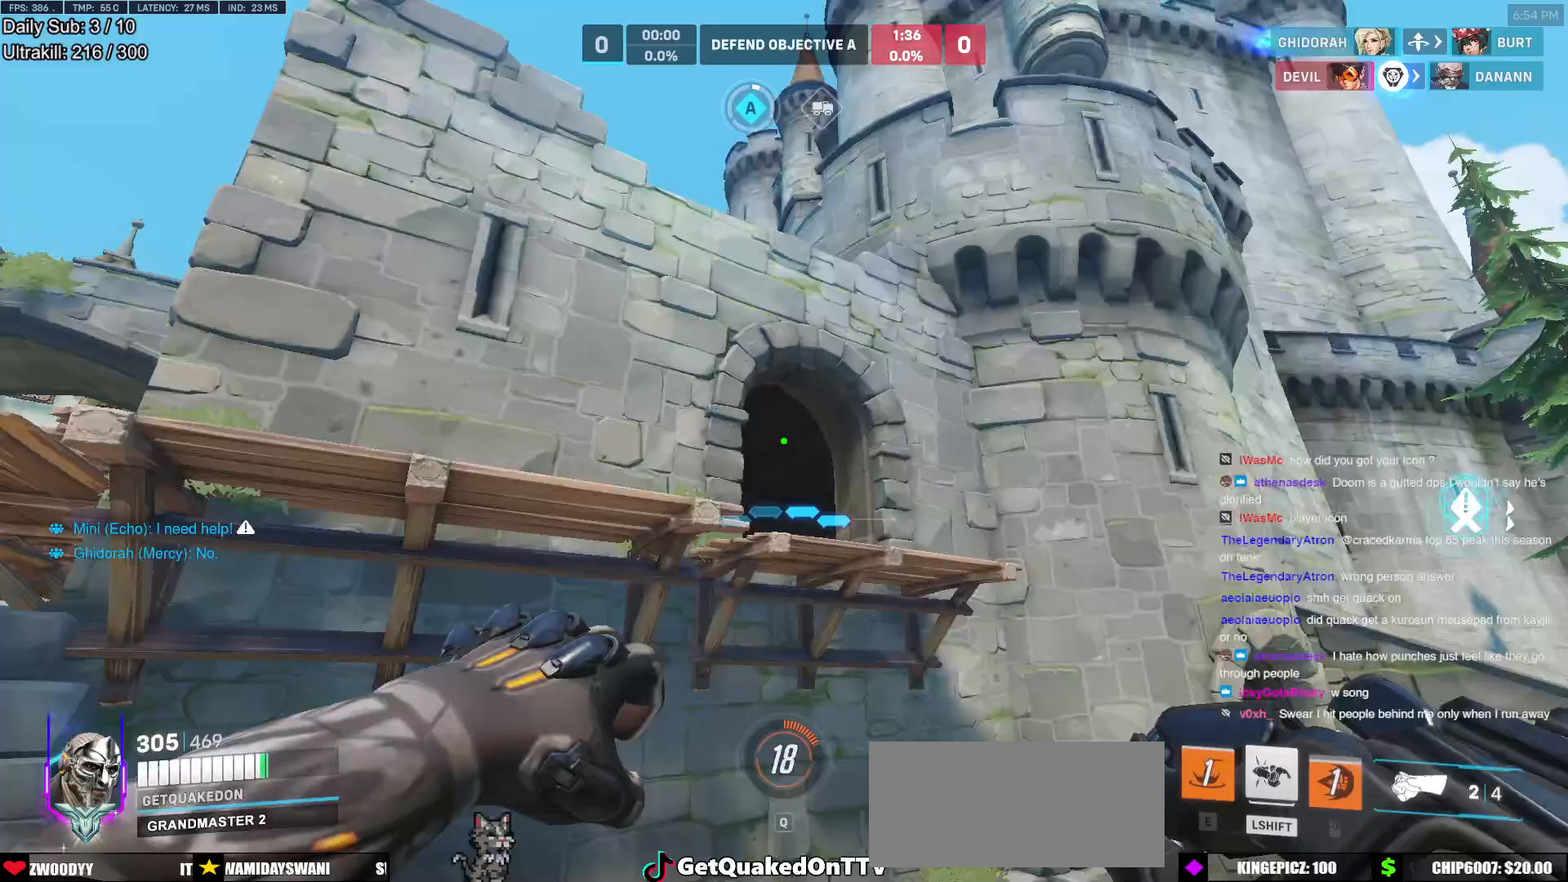
{"keys": ["w"], "mouse": [], "events": [[83, "e", "down"], [133, "e", "up"], [233, "e", "down"], [317, "e", "up"], [417, "e", "down"], [467, "e", "up"]]}
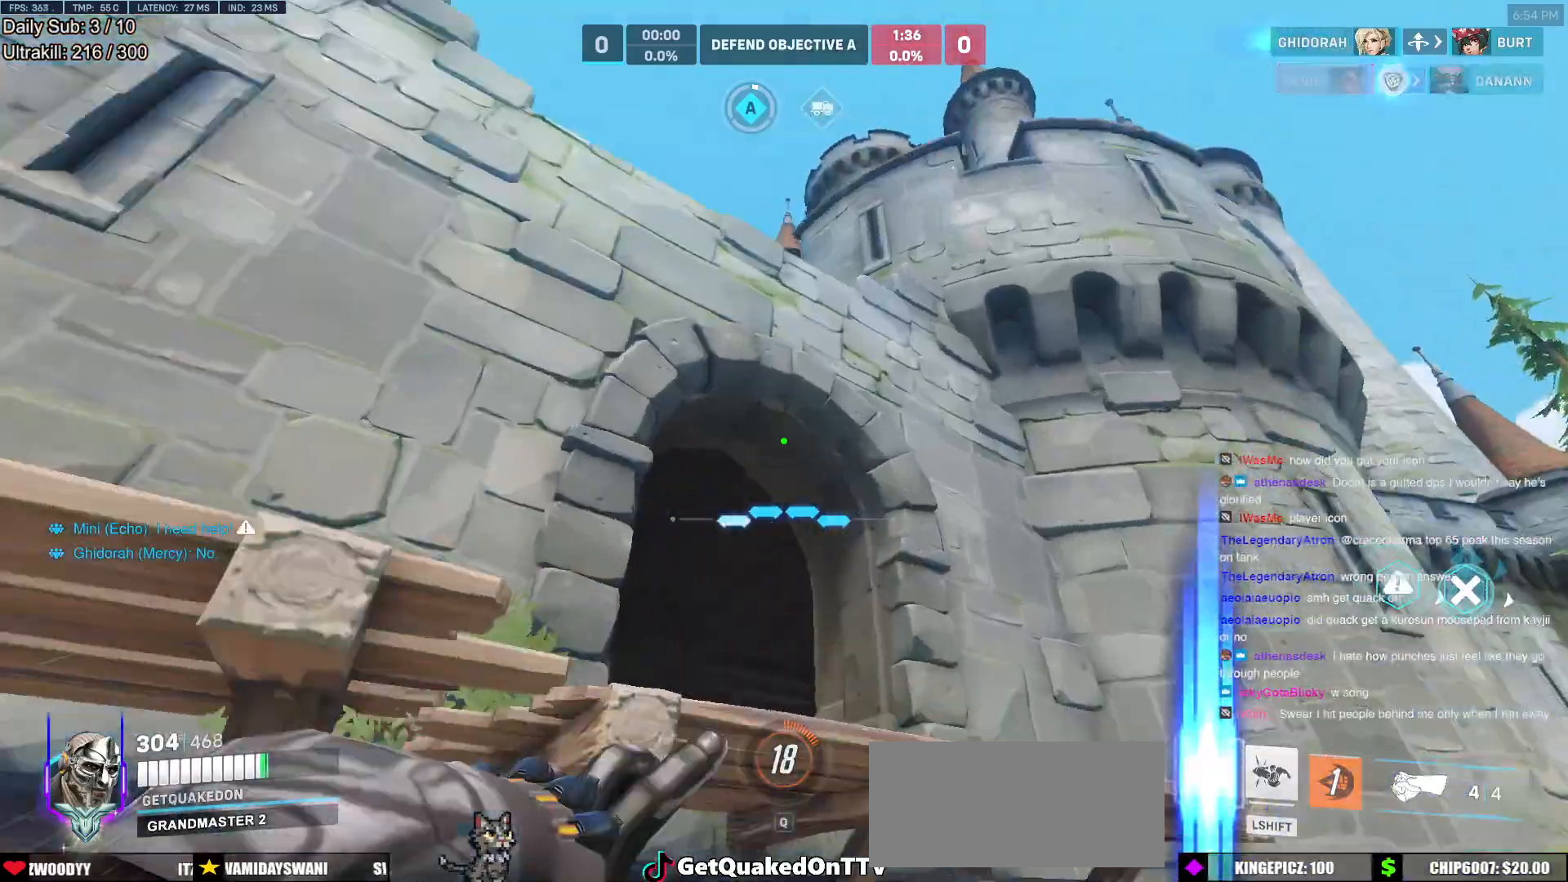
{"keys": ["d"], "mouse": ["right"], "events": [[17, "e", "down"], [100, "a", "down"], [100, "e", "up"], [383, "a", "up"], [483, "d", "down"], [483, "mouse_right", "down"], [483, "w", "up"]]}
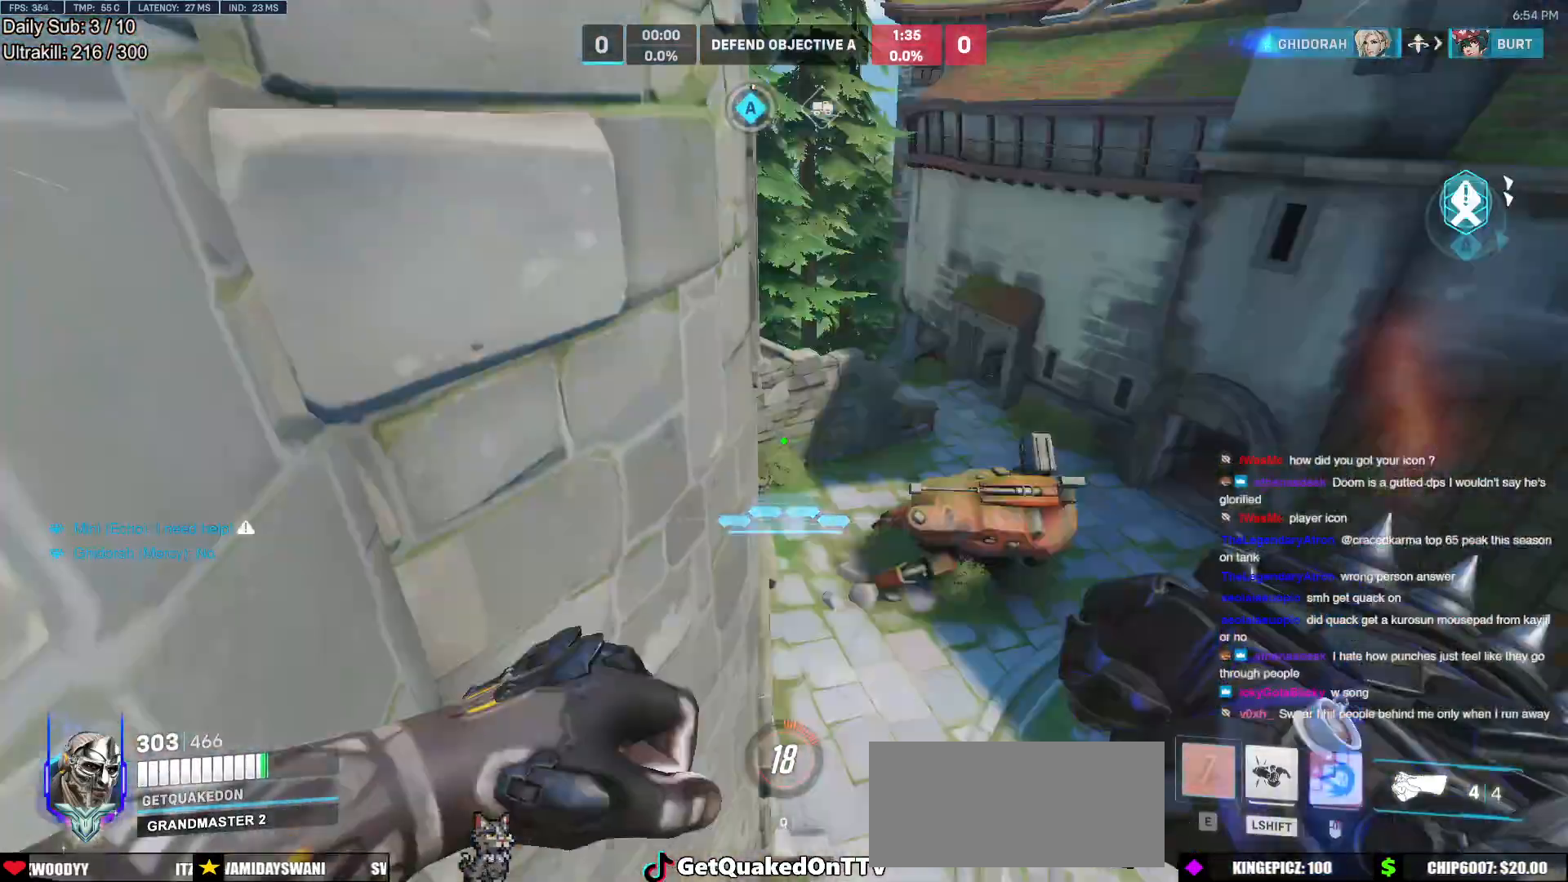
{"keys": ["a", "w"], "mouse": [], "events": [[33, "w", "down"], [267, "mouse_right", "up"], [350, "a", "down"], [350, "d", "up"]]}